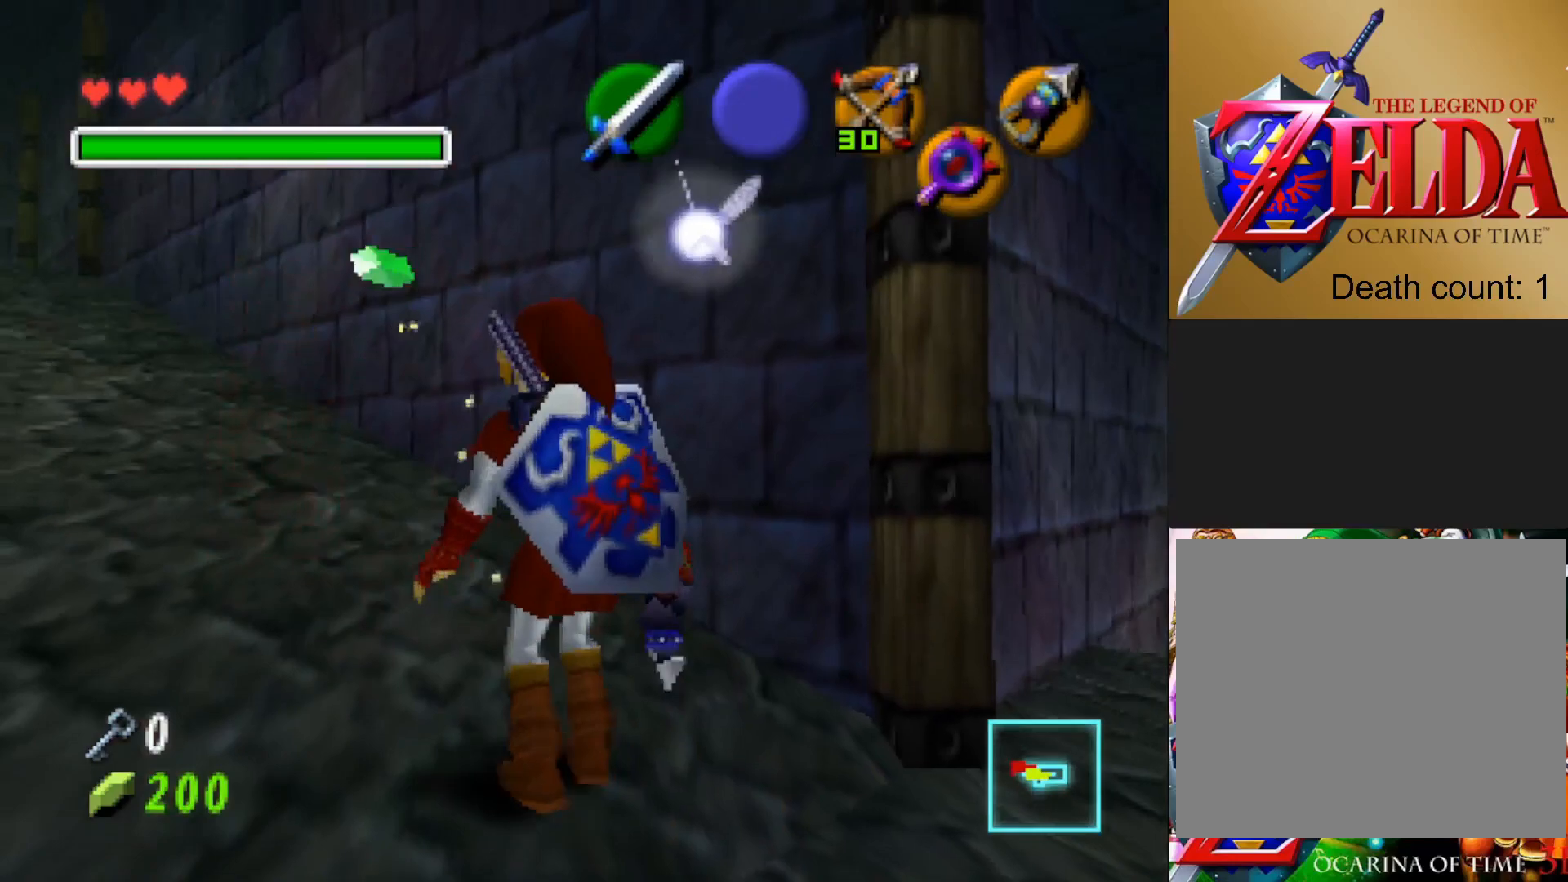
Gameplay with a controller (PlayStation layout); each line is a JSON object with the inputs held at the frame after it. "events" lists button and stick changes between this image and that frame as [ms after this image, input, new state], when the widget could be followed in between.
{"buttons": [], "left_stick": "up-left", "right_stick": "center", "events": [[17, "left_stick", "right"], [267, "left_stick", "up-left"]]}
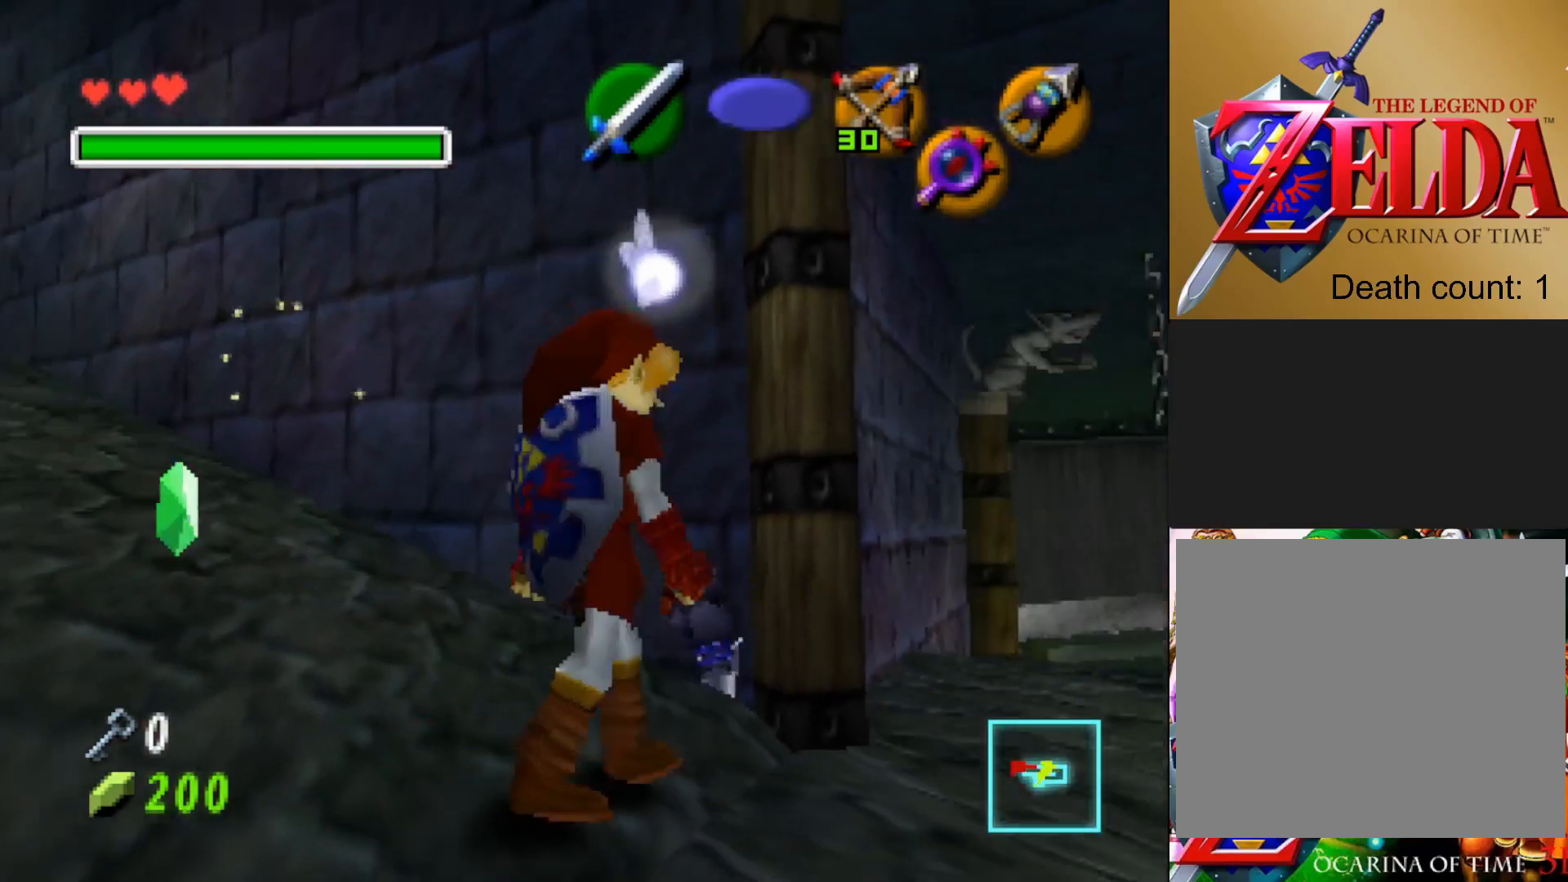
{"buttons": [], "left_stick": "left", "right_stick": "center", "events": [[417, "left_stick", "left"]]}
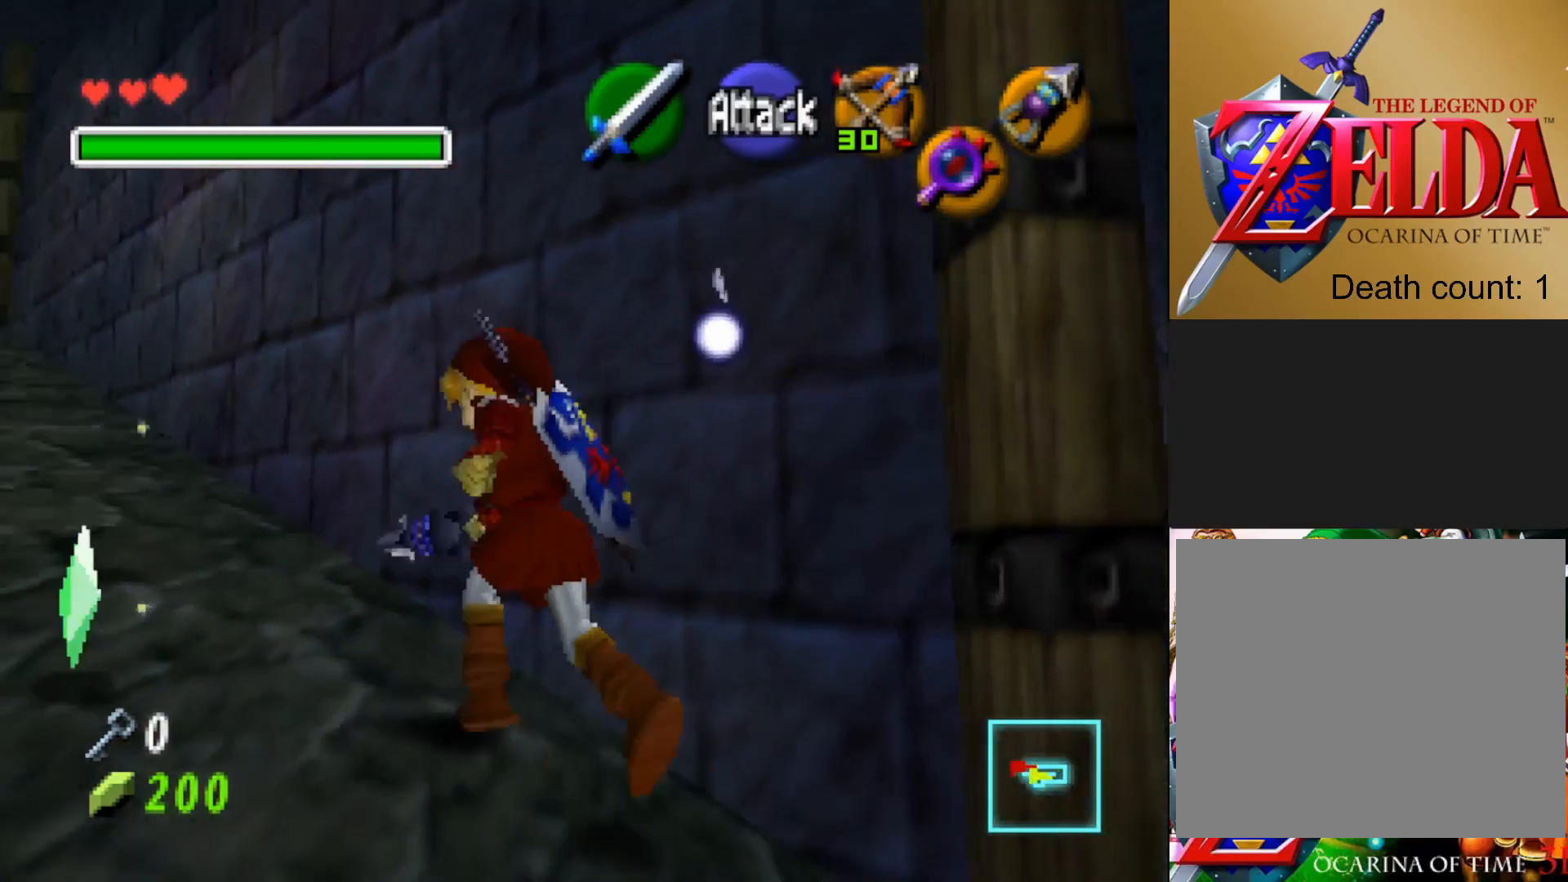
{"buttons": [], "left_stick": "down-right", "right_stick": "center", "events": [[183, "left_stick", "down-right"]]}
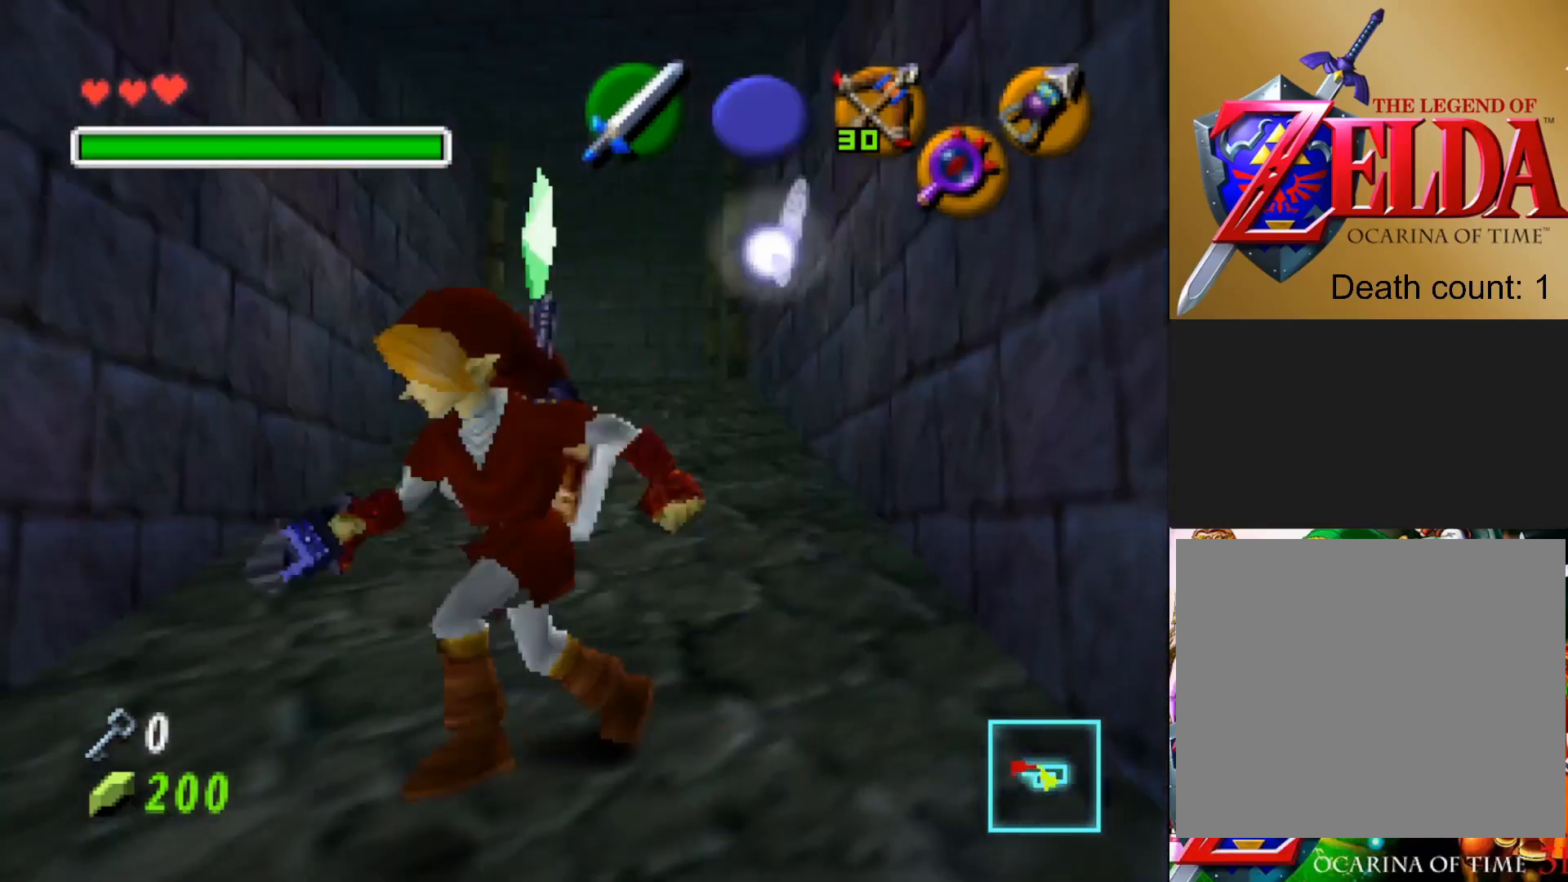
{"buttons": [], "left_stick": "down-right", "right_stick": "center", "events": []}
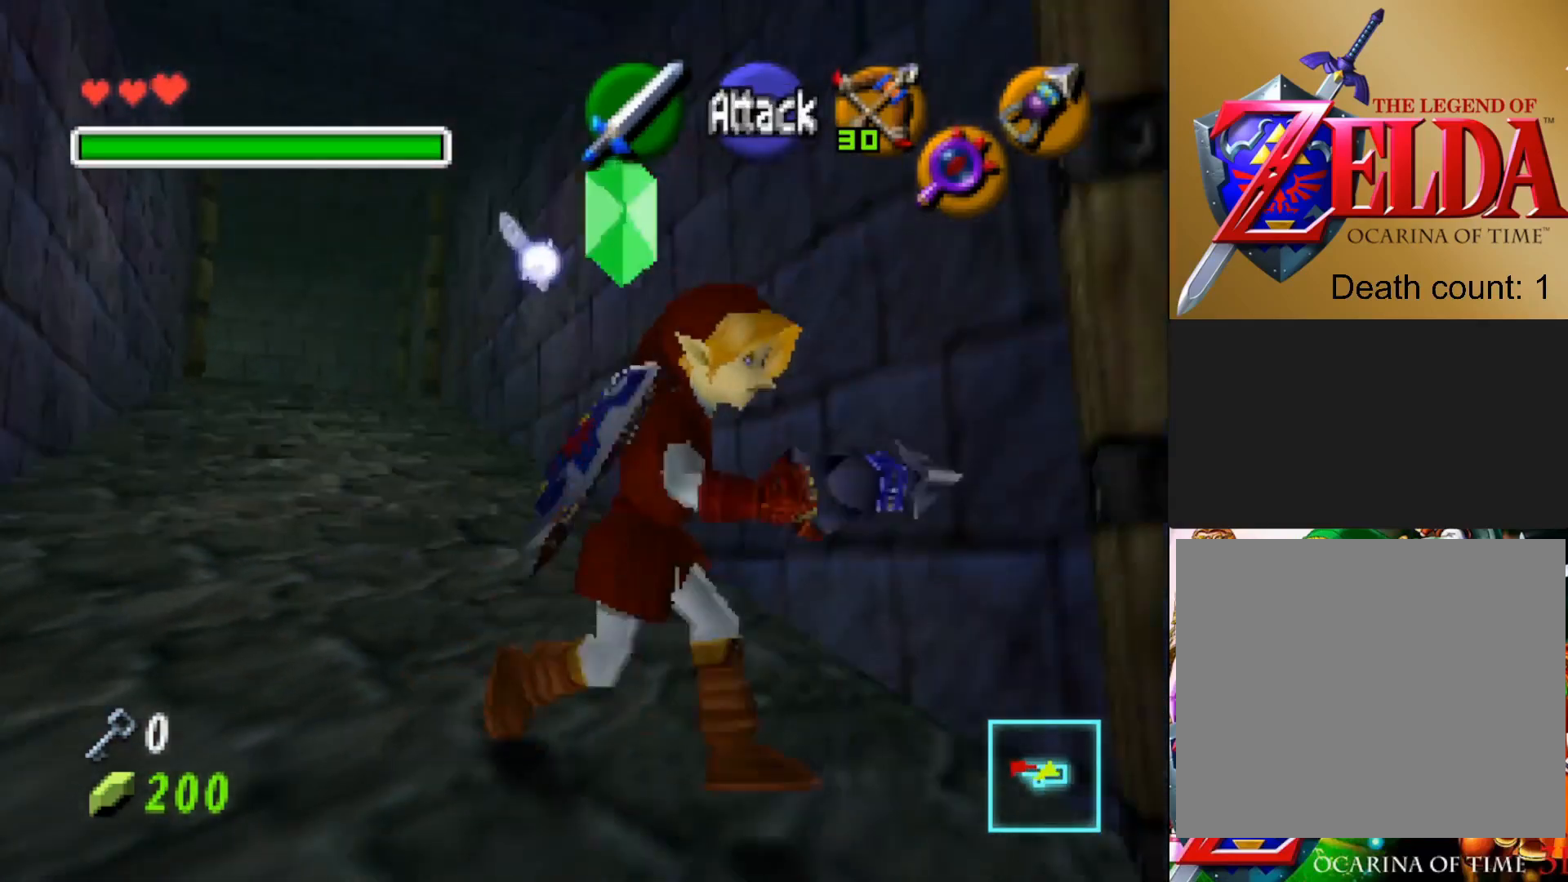
{"buttons": [], "left_stick": "up-right", "right_stick": "center", "events": [[117, "left_stick", "right"], [200, "right_stick", "down"], [383, "left_stick", "up-right"], [450, "right_stick", "center"]]}
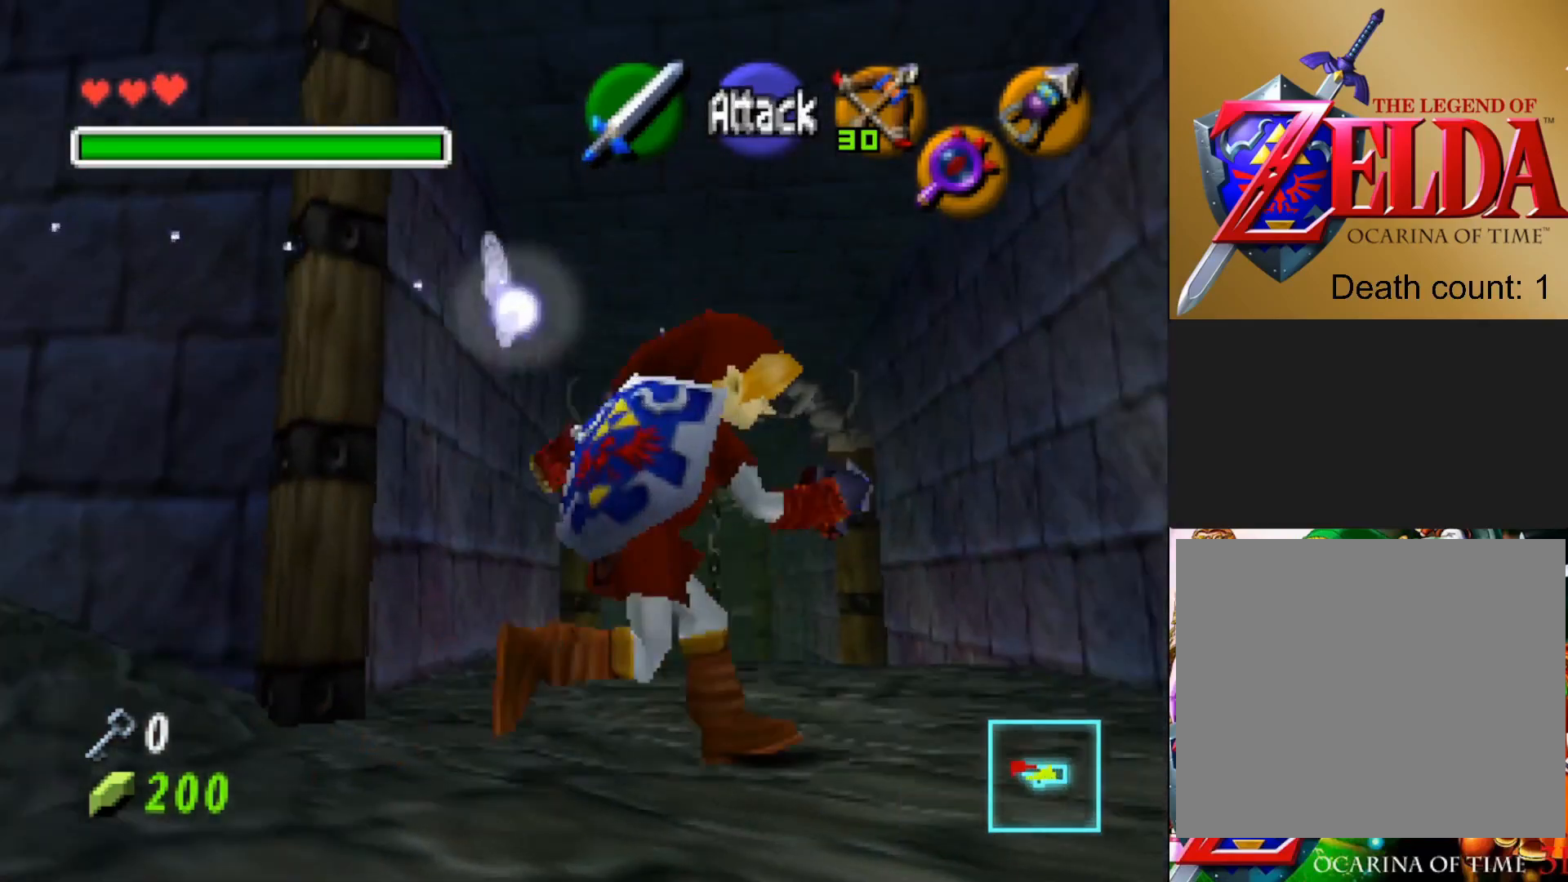
{"buttons": [], "left_stick": "center", "right_stick": "center", "events": [[33, "left_stick", "up"], [467, "left_stick", "center"]]}
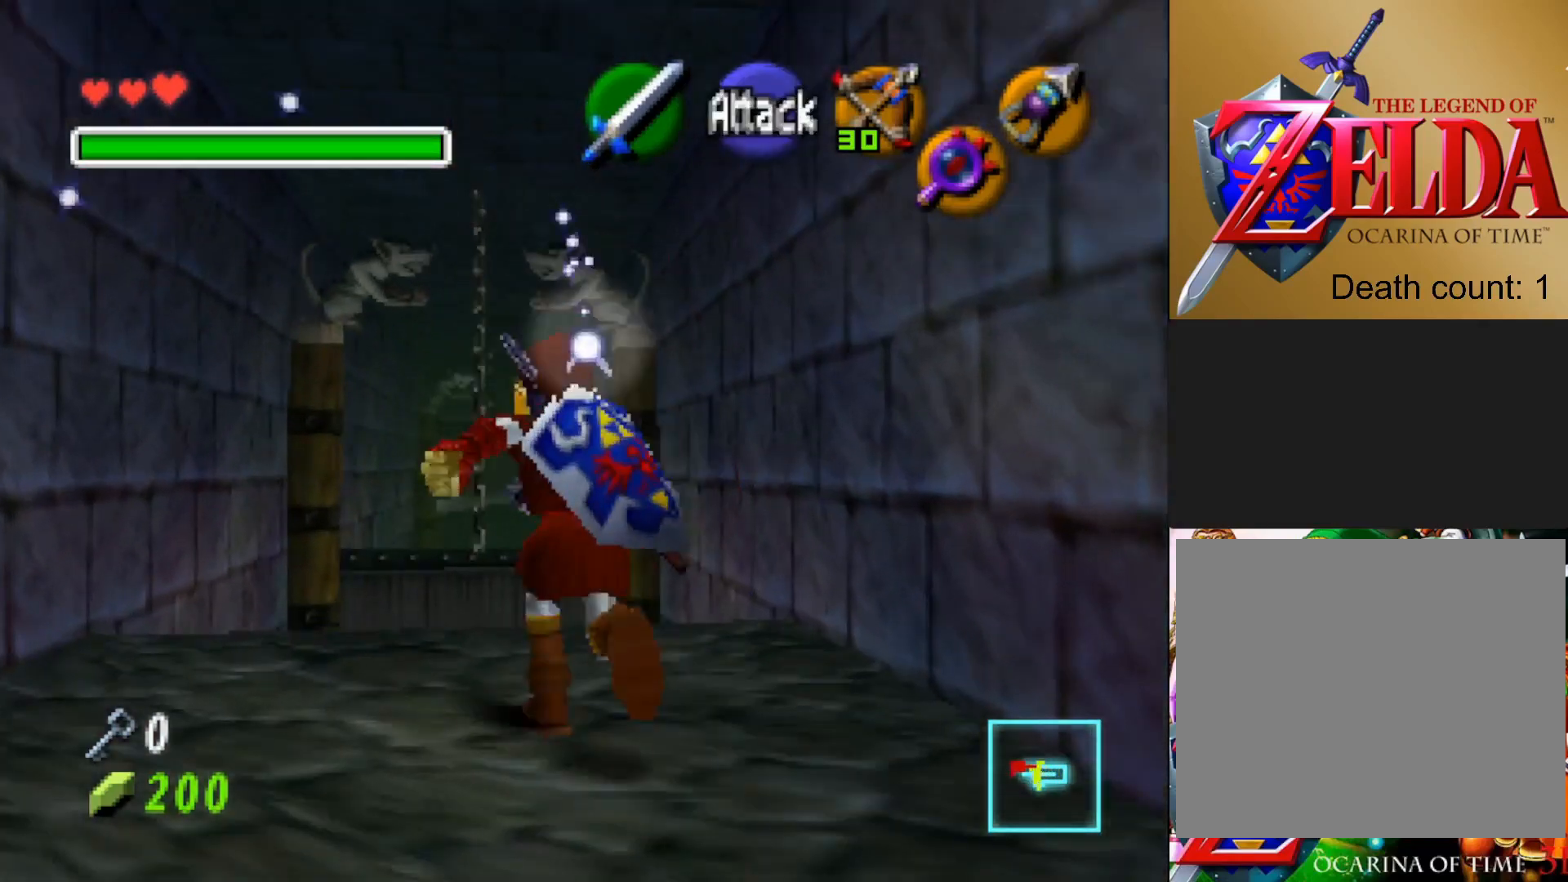
{"buttons": [], "left_stick": "center", "right_stick": "center", "events": []}
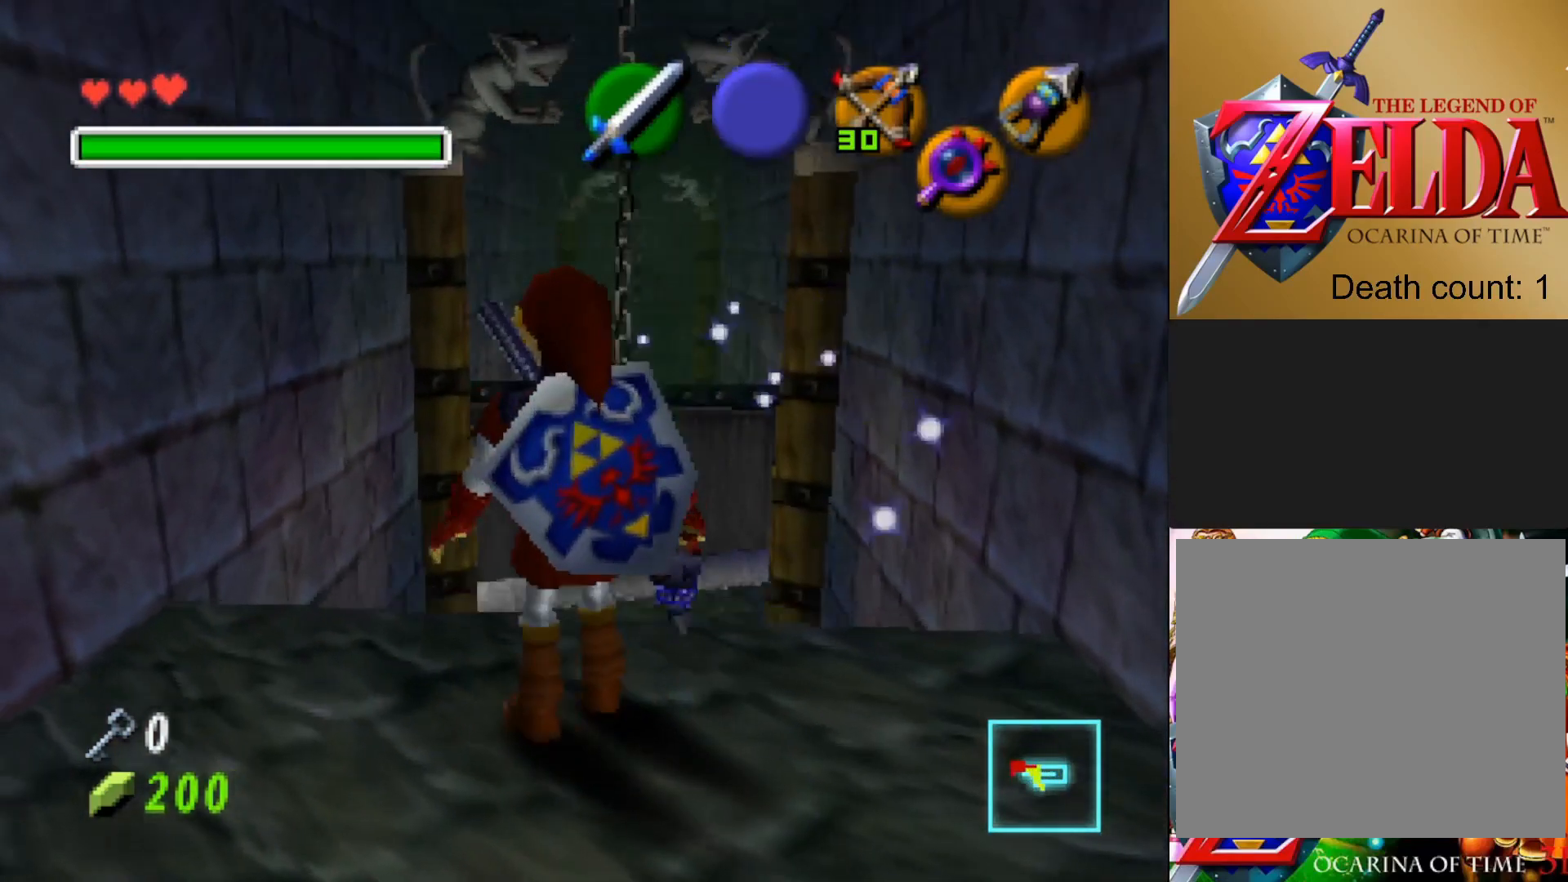
{"buttons": [], "left_stick": "center", "right_stick": "center", "events": []}
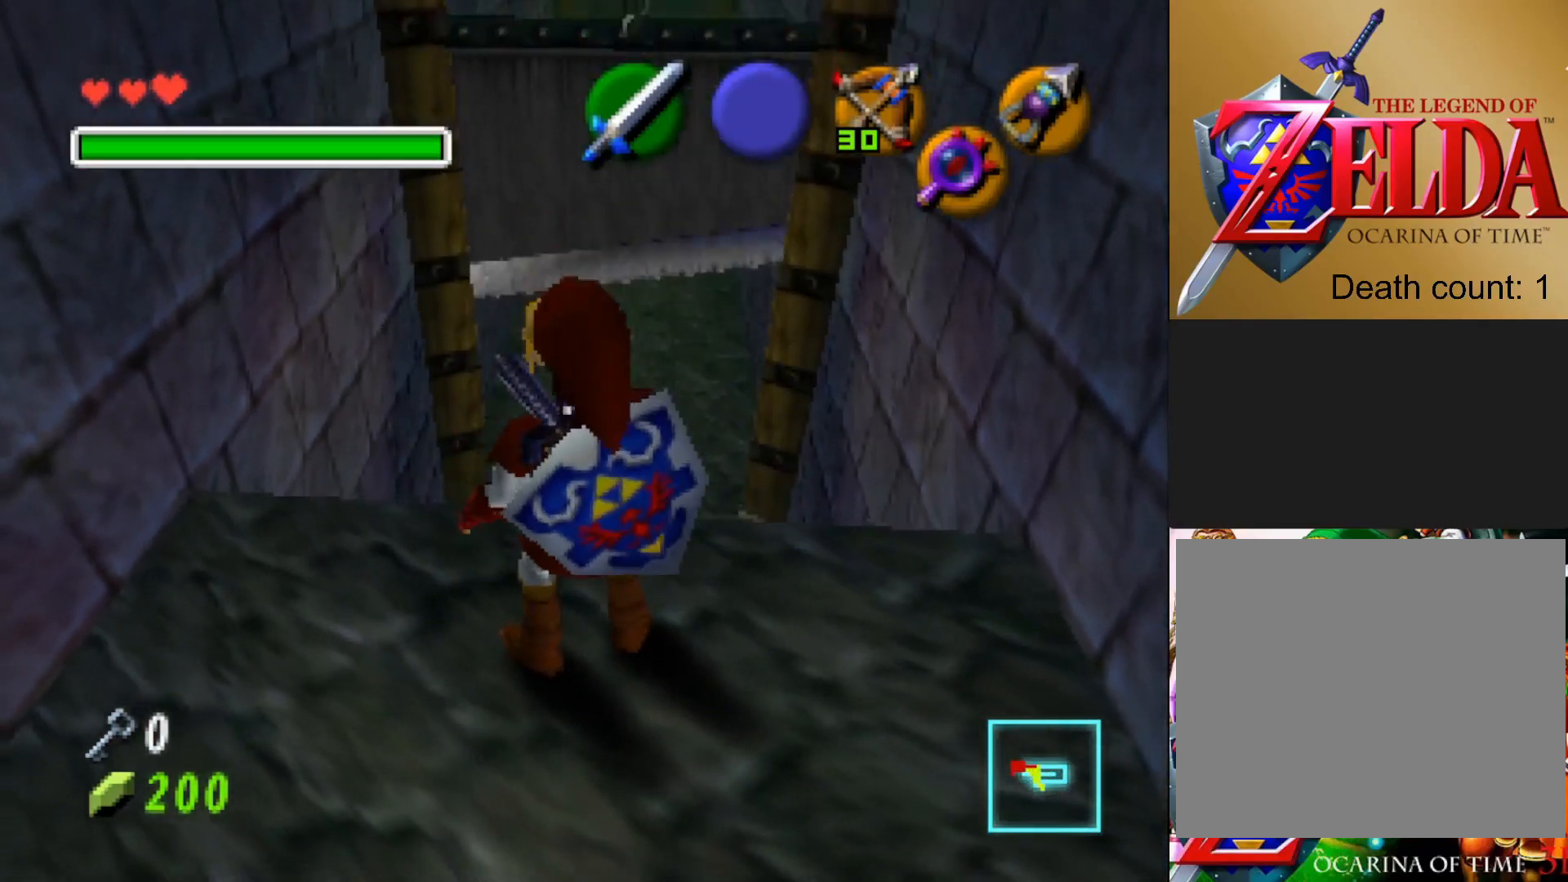
{"buttons": [], "left_stick": "center", "right_stick": "center", "events": [[100, "left_stick", "up-right"], [267, "left_stick", "center"]]}
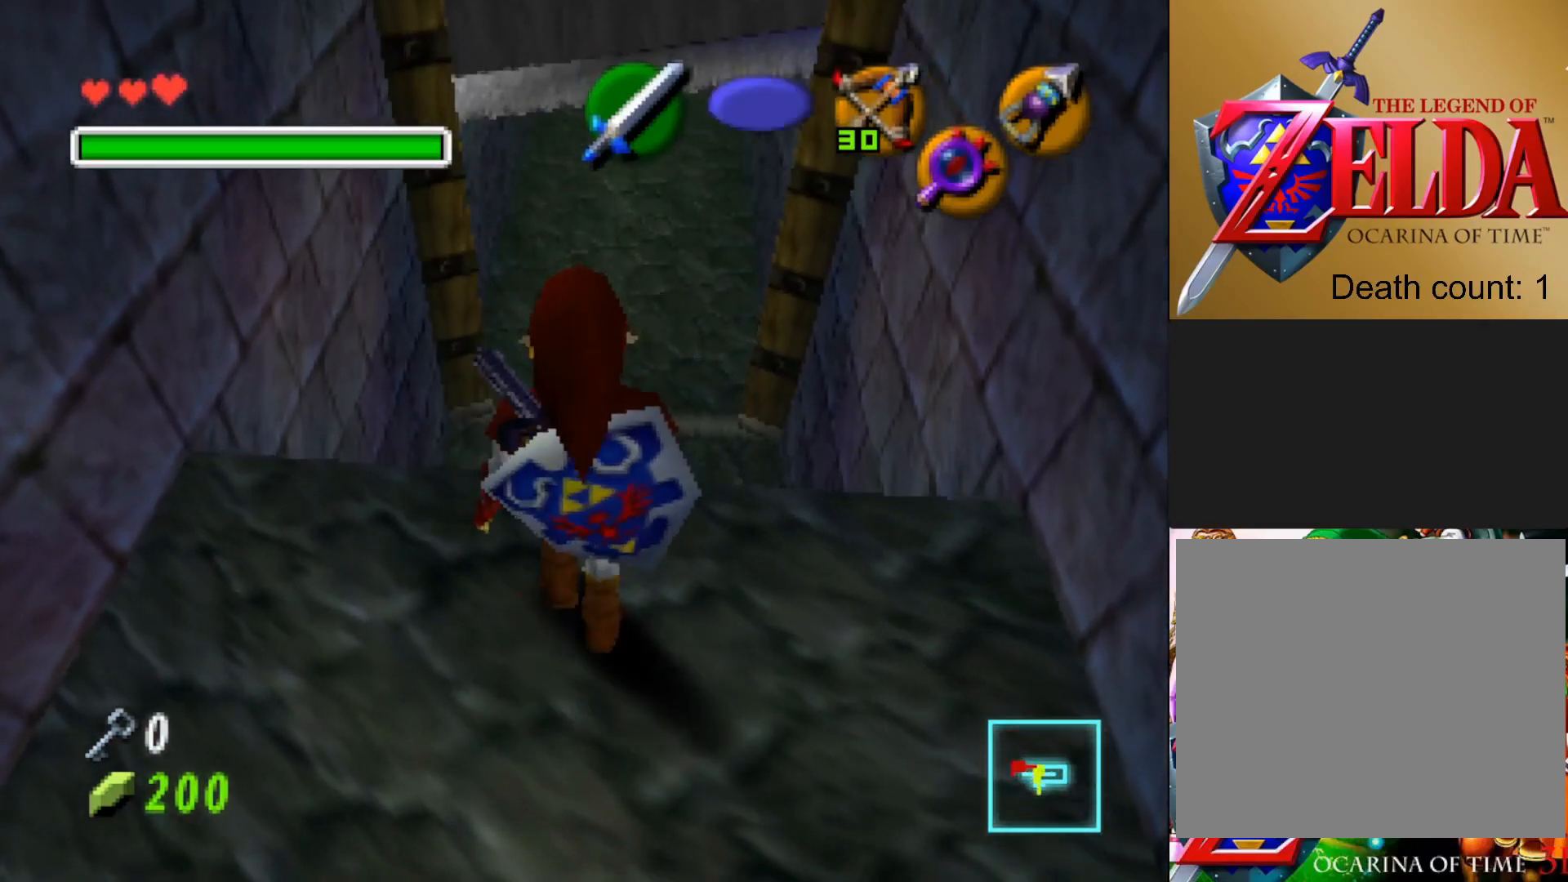
{"buttons": [], "left_stick": "up", "right_stick": "center", "events": [[200, "left_stick", "up"]]}
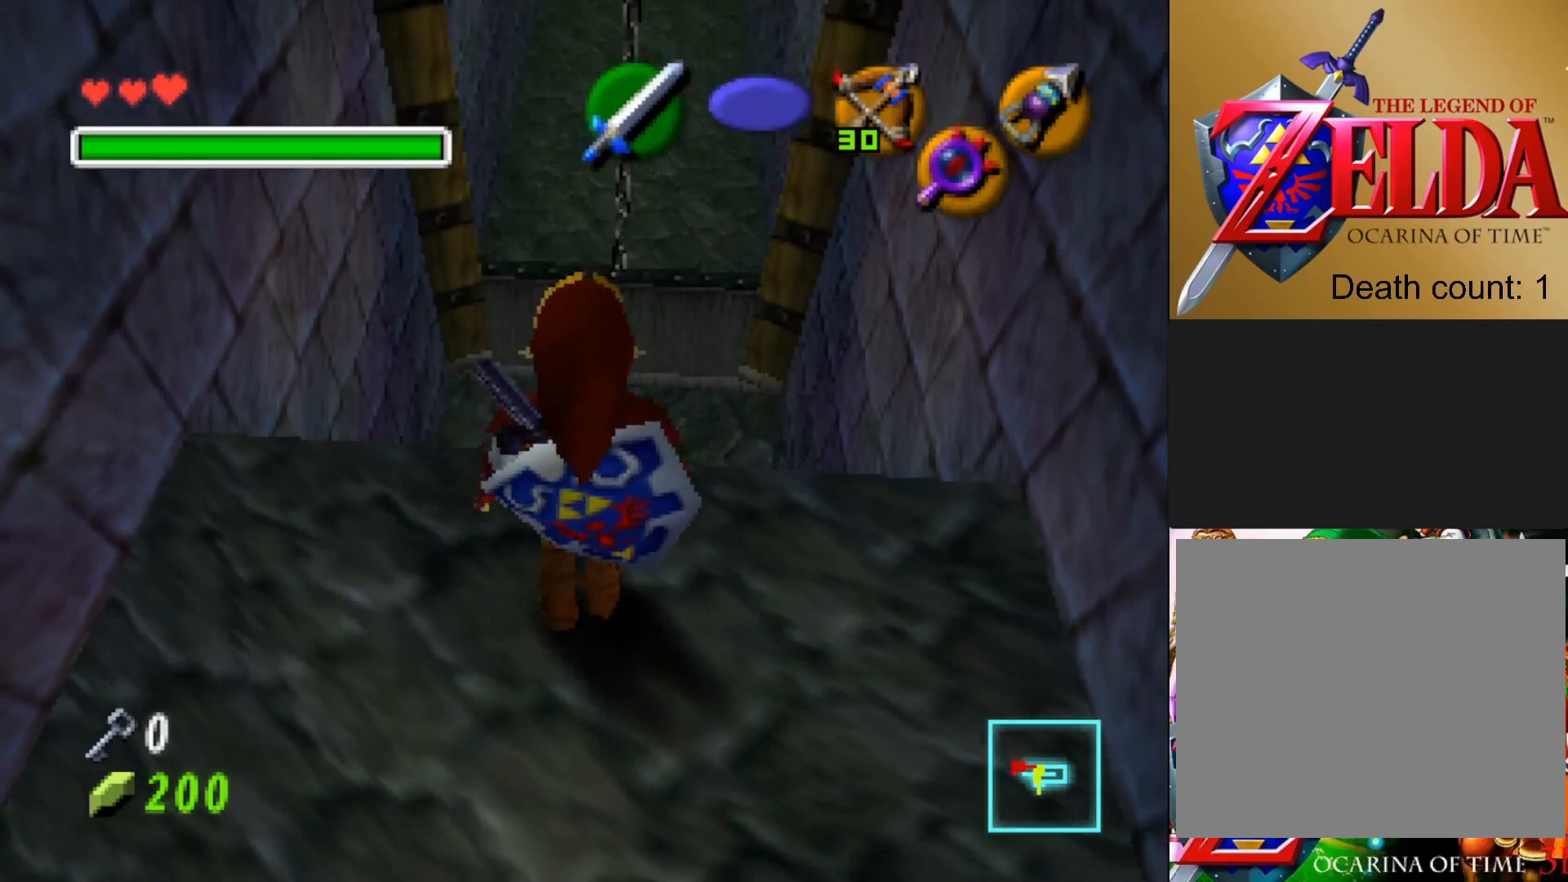
{"buttons": [], "left_stick": "down", "right_stick": "center", "events": [[33, "left_stick", "center"], [317, "left_stick", "down"]]}
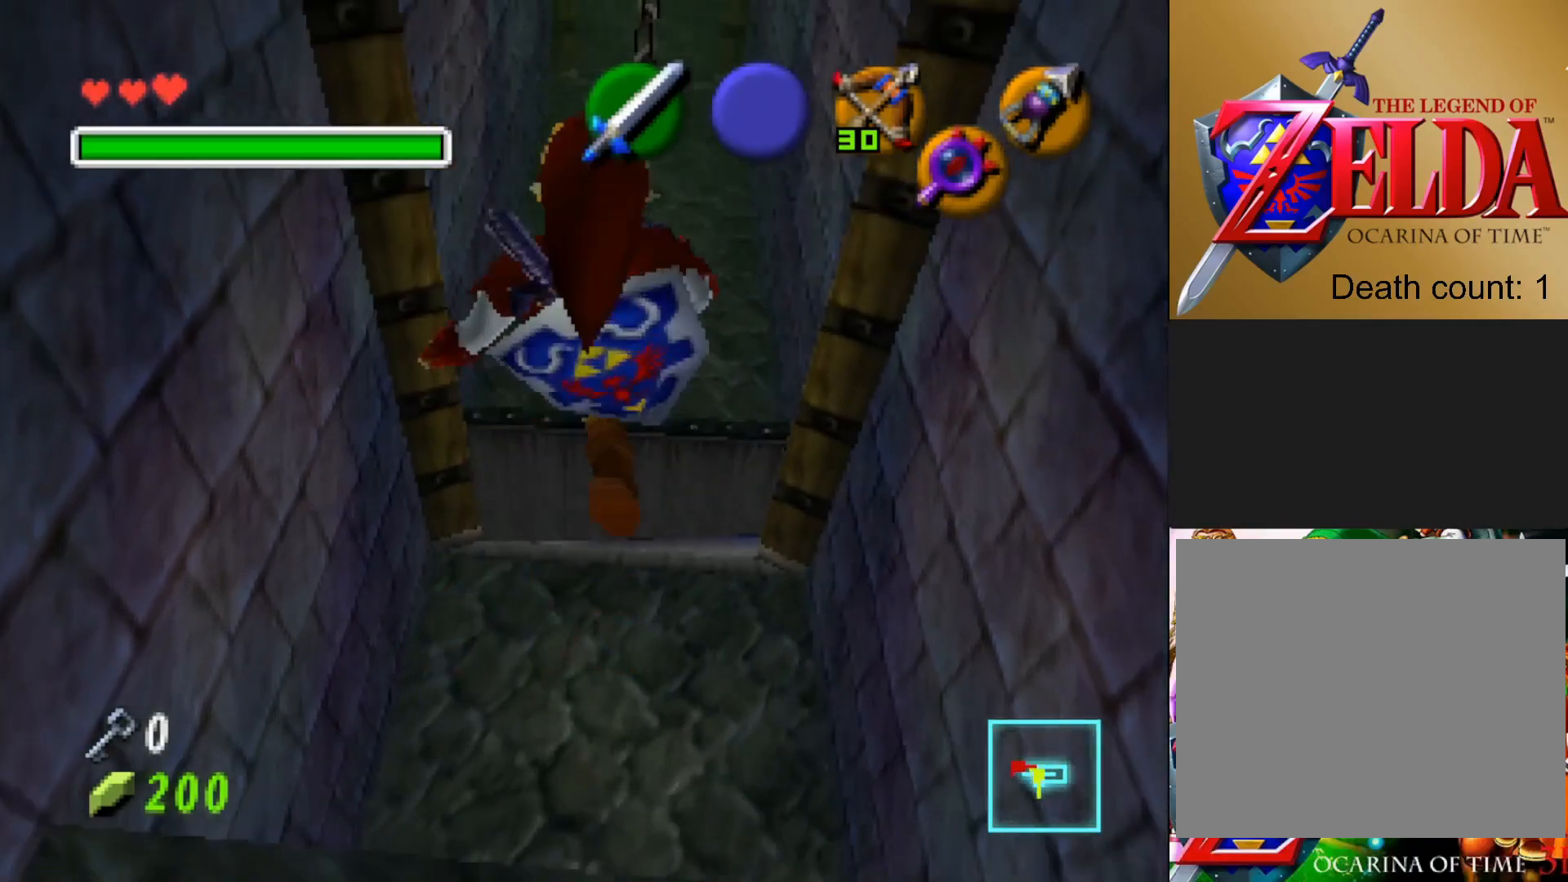
{"buttons": [], "left_stick": "center", "right_stick": "center", "events": [[500, "left_stick", "center"]]}
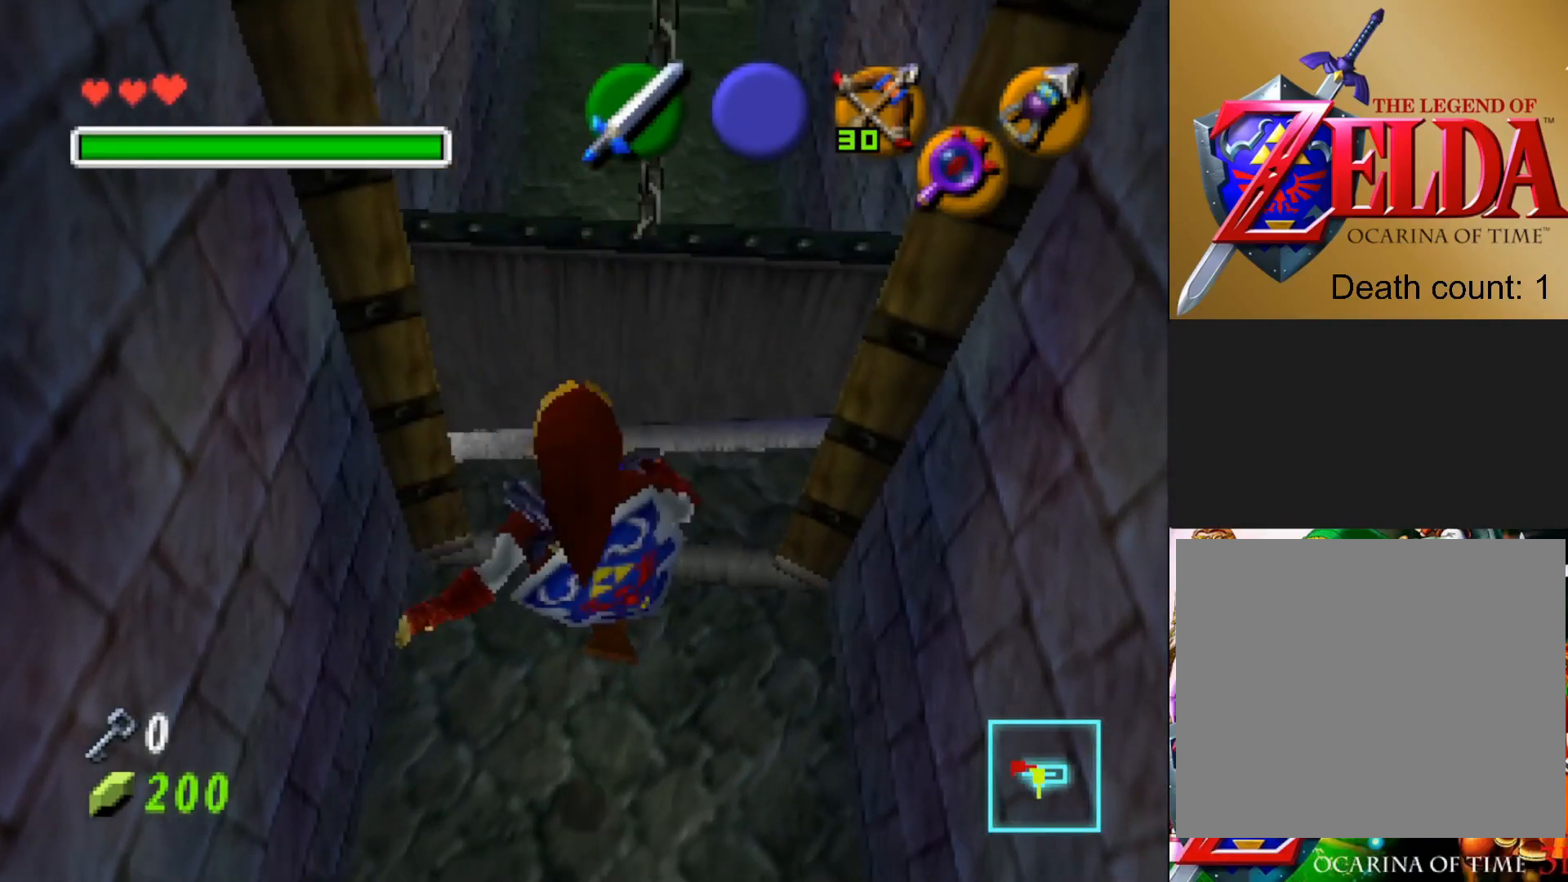
{"buttons": [], "left_stick": "center", "right_stick": "center", "events": []}
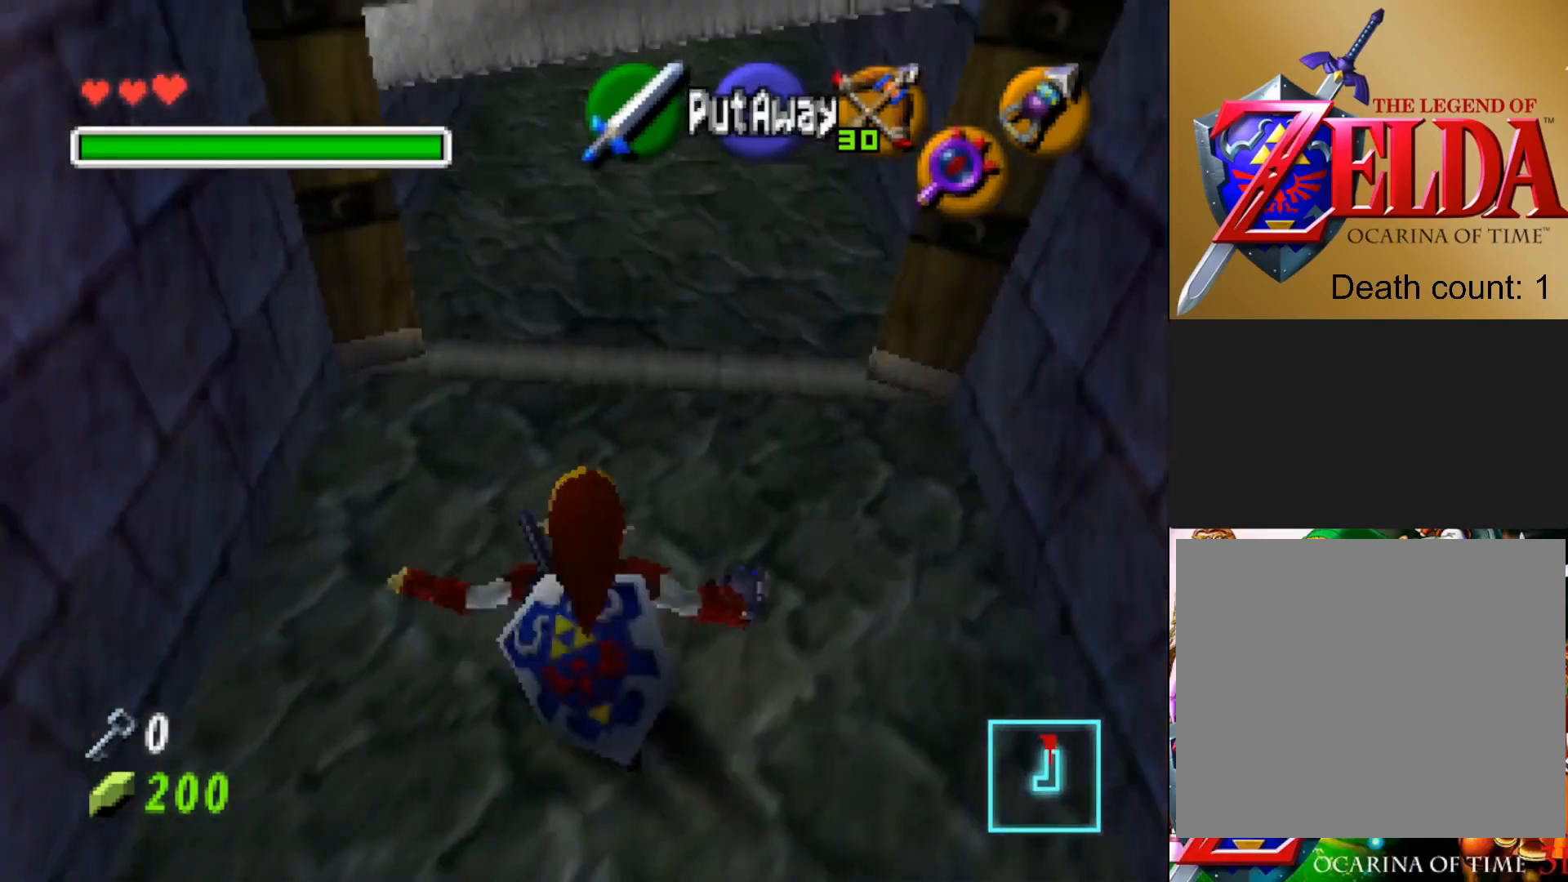
{"buttons": [], "left_stick": "center", "right_stick": "center", "events": [[150, "left_stick", "up"], [467, "left_stick", "center"]]}
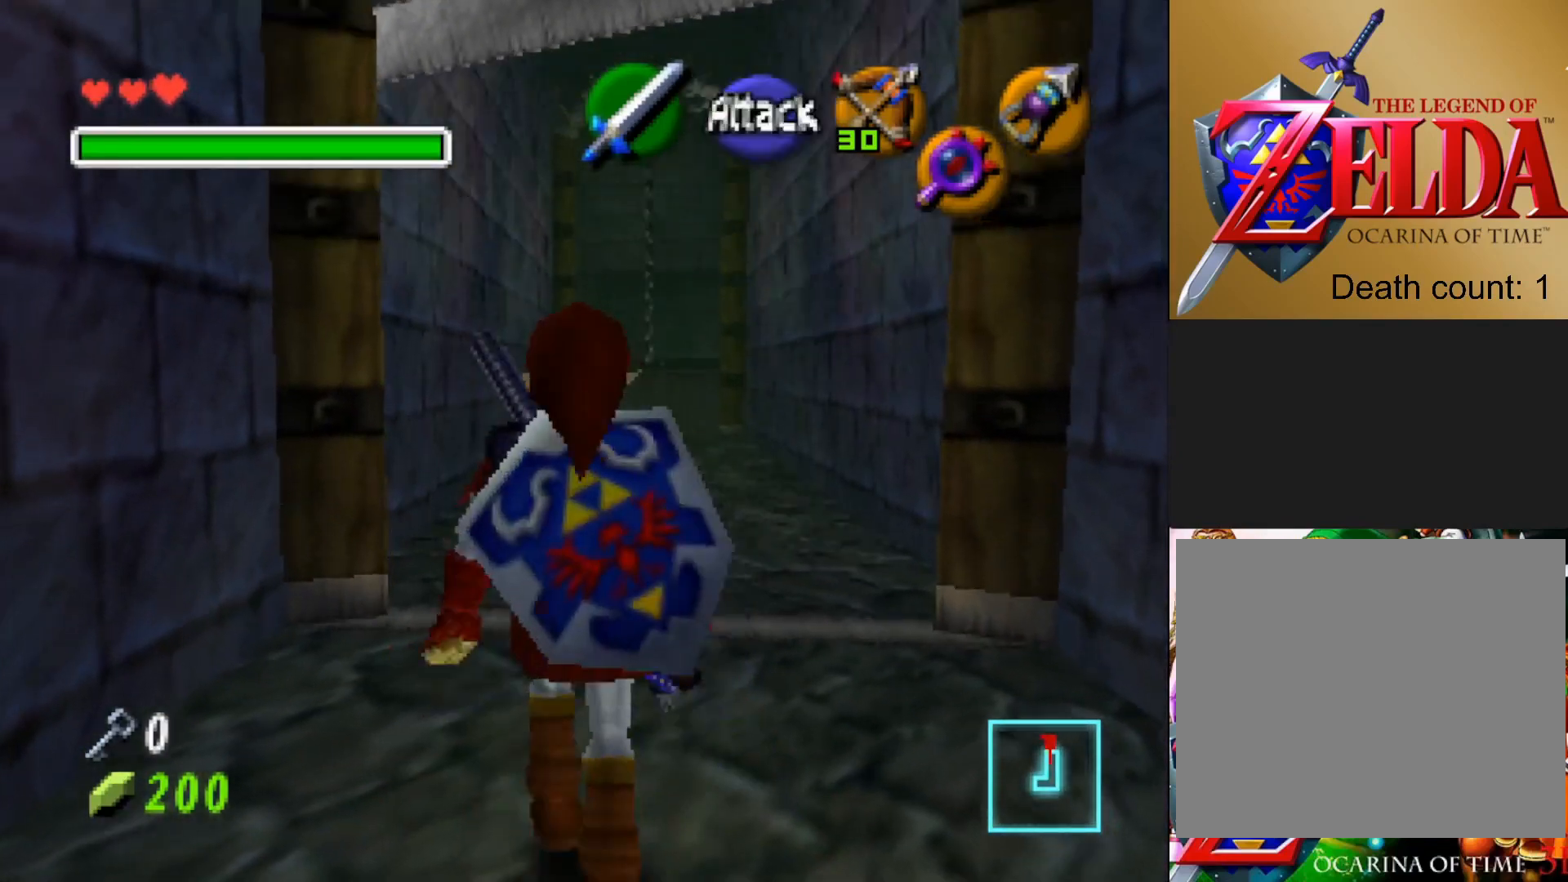
{"buttons": [], "left_stick": "center", "right_stick": "center", "events": []}
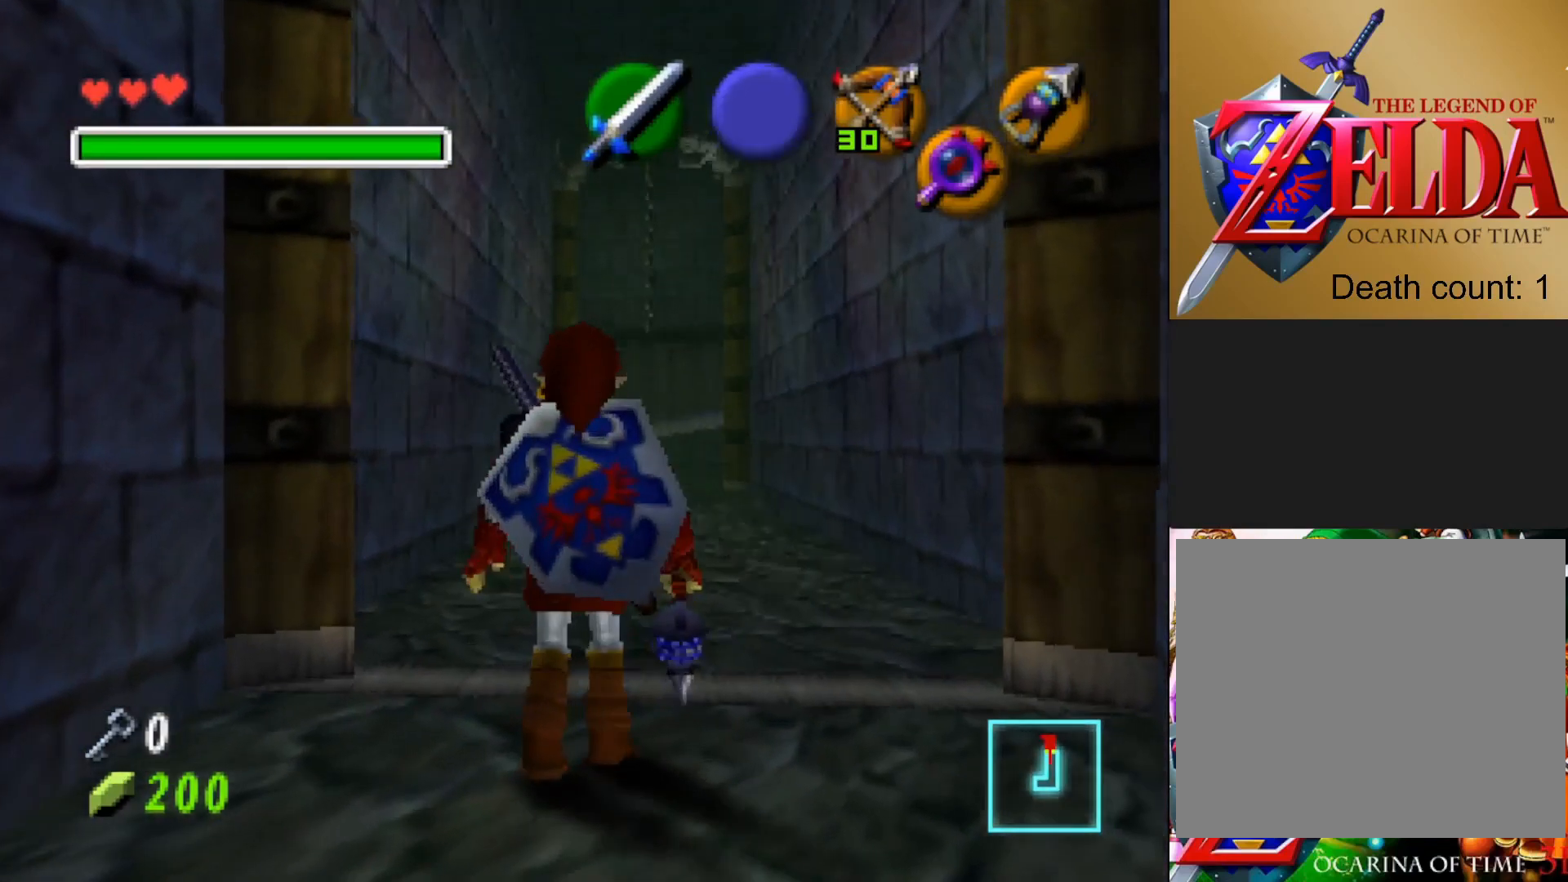
{"buttons": [], "left_stick": "center", "right_stick": "center", "events": []}
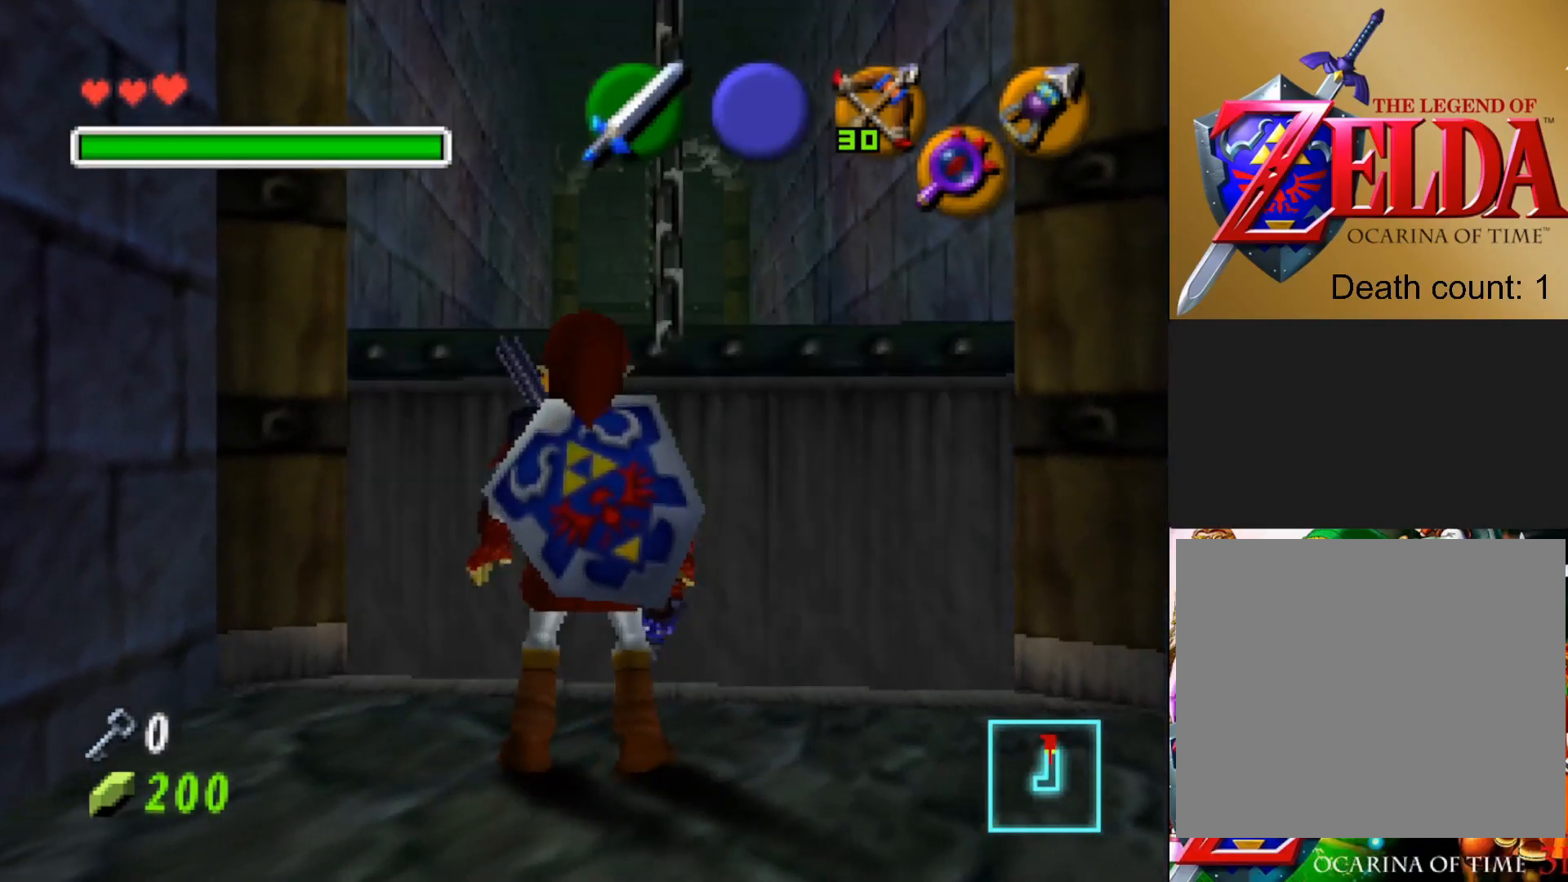
{"buttons": [], "left_stick": "center", "right_stick": "center", "events": []}
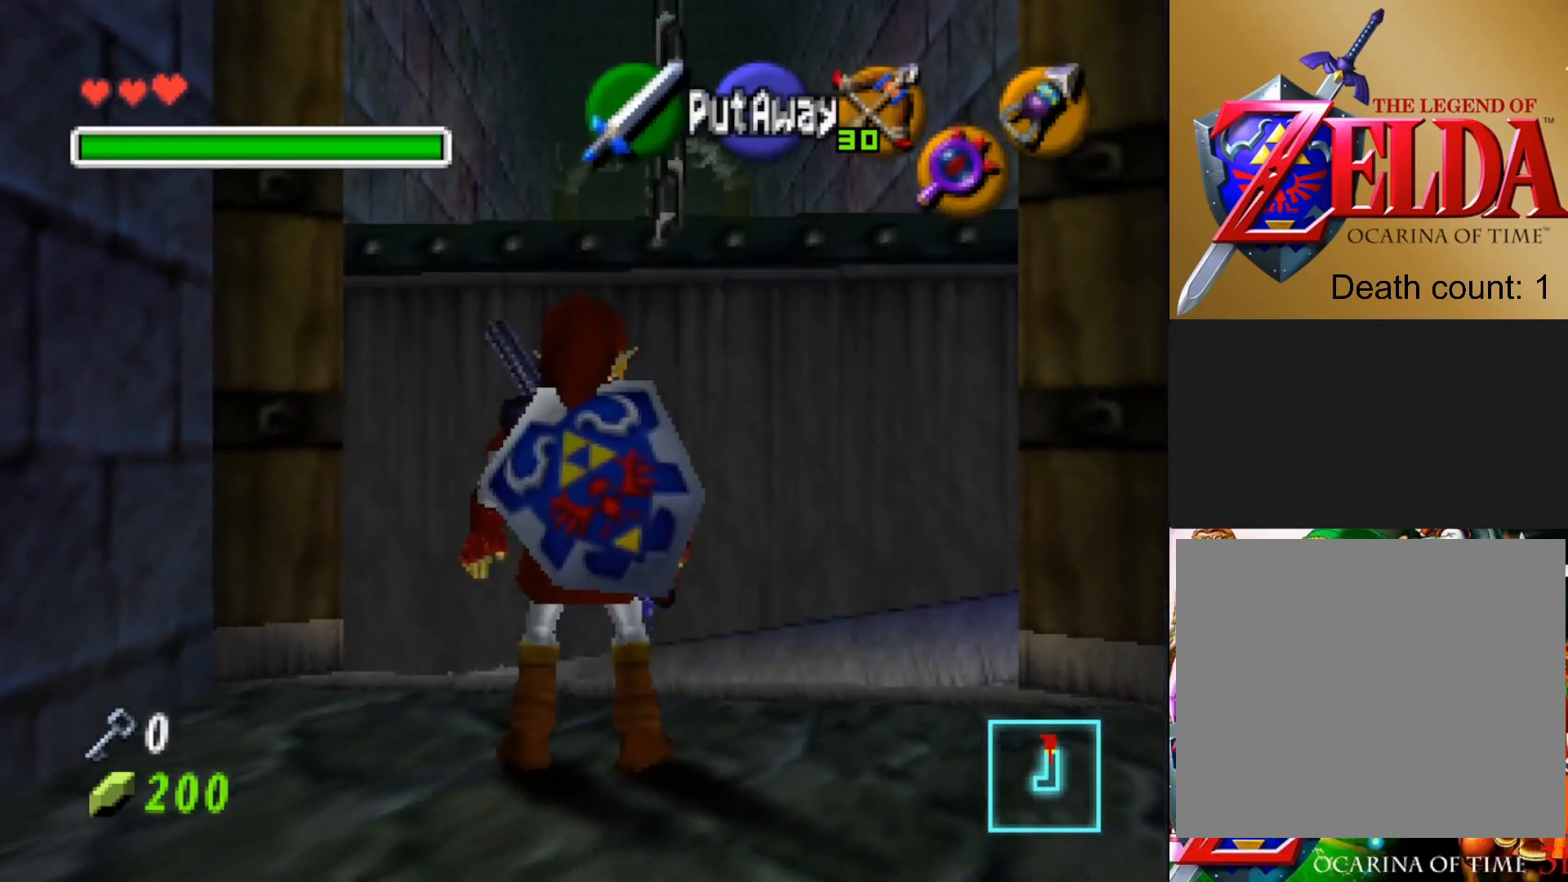
{"buttons": [], "left_stick": "center", "right_stick": "center", "events": [[183, "R1", "down"], [300, "R1", "up"]]}
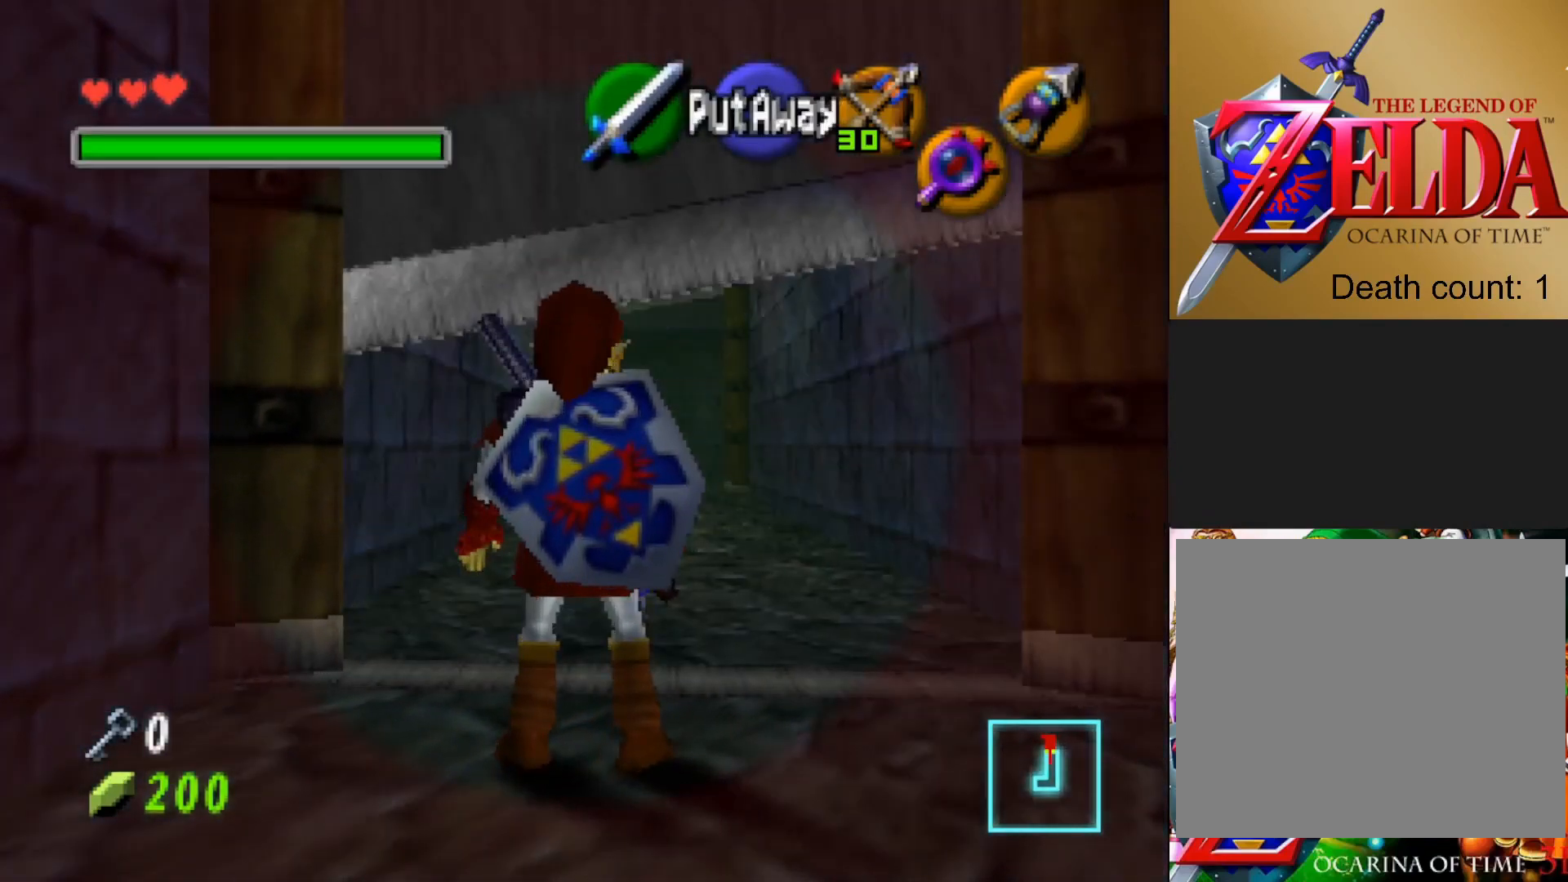
{"buttons": [], "left_stick": "center", "right_stick": "center", "events": []}
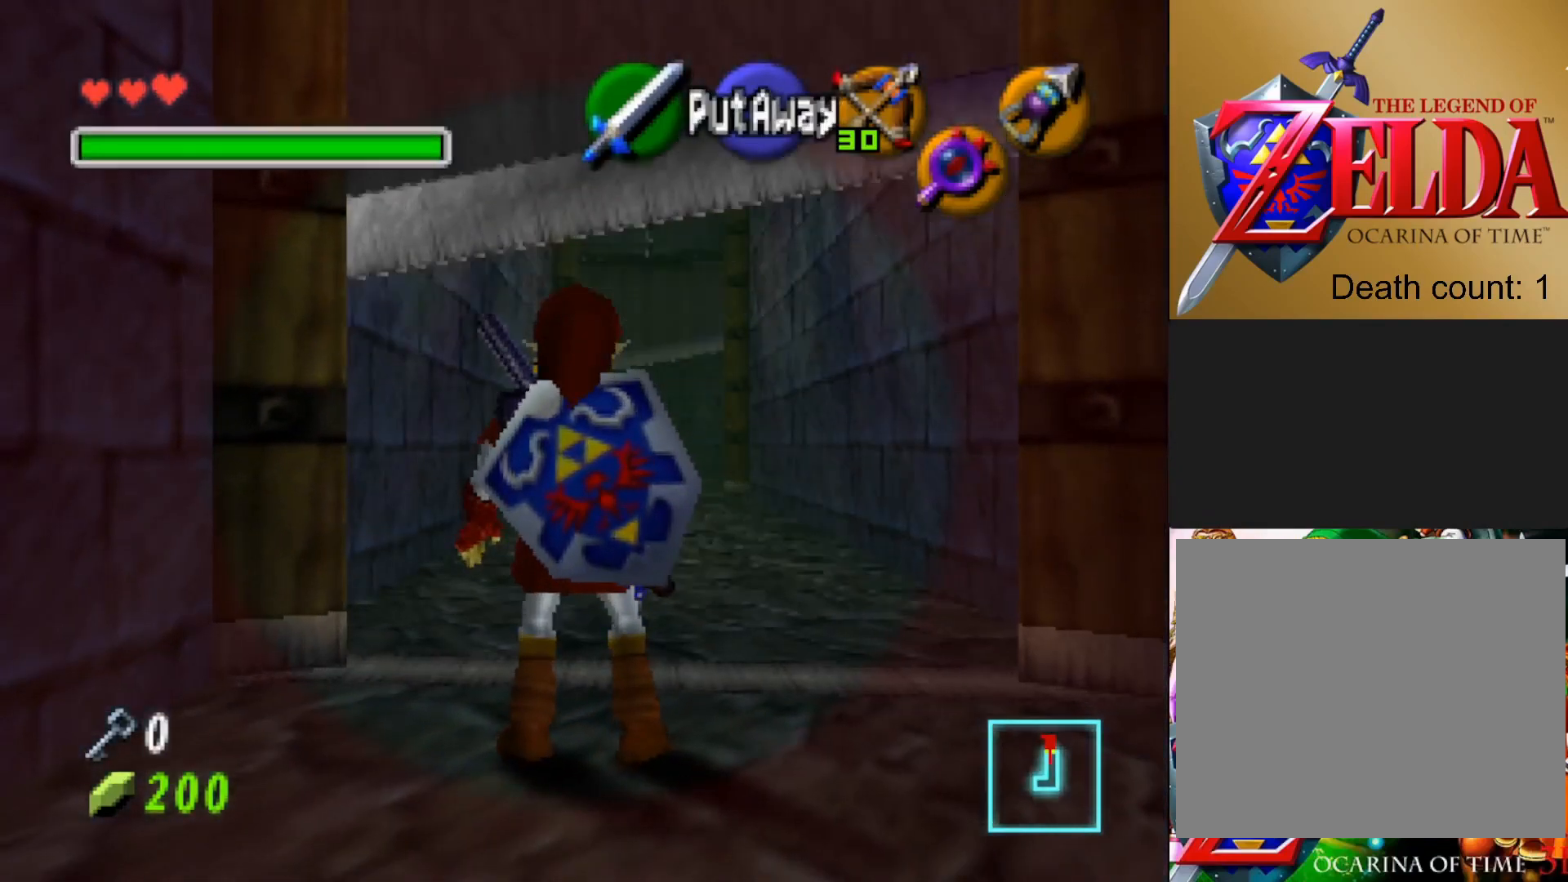
{"buttons": ["CROSS"], "left_stick": "up", "right_stick": "center", "events": [[17, "R1", "down"], [117, "R1", "up"], [217, "left_stick", "up"], [400, "CROSS", "down"]]}
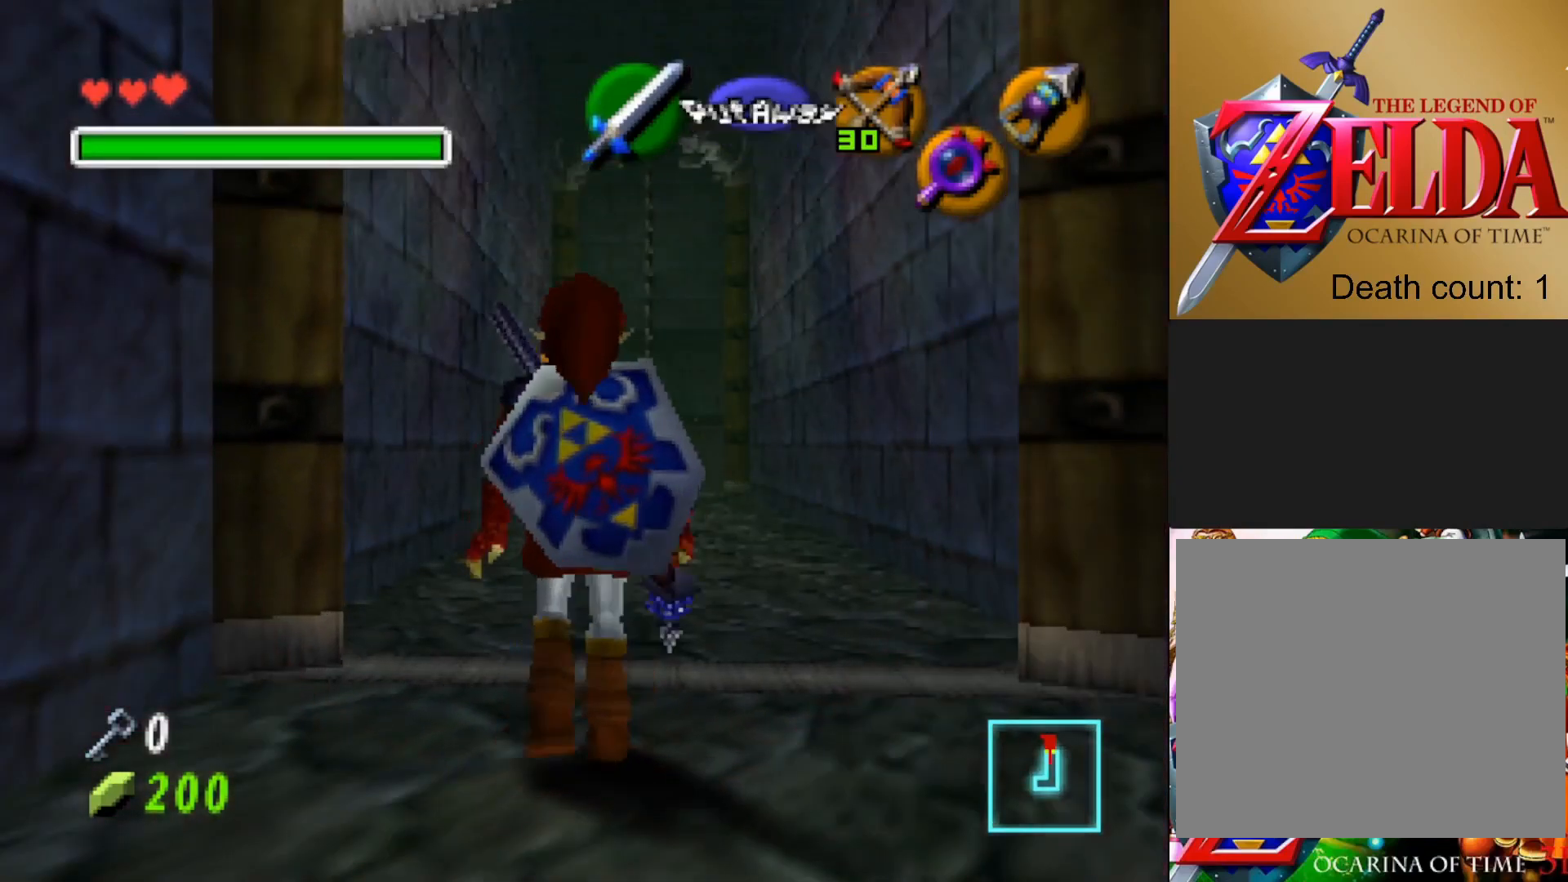
{"buttons": [], "left_stick": "up", "right_stick": "center", "events": [[17, "CROSS", "up"]]}
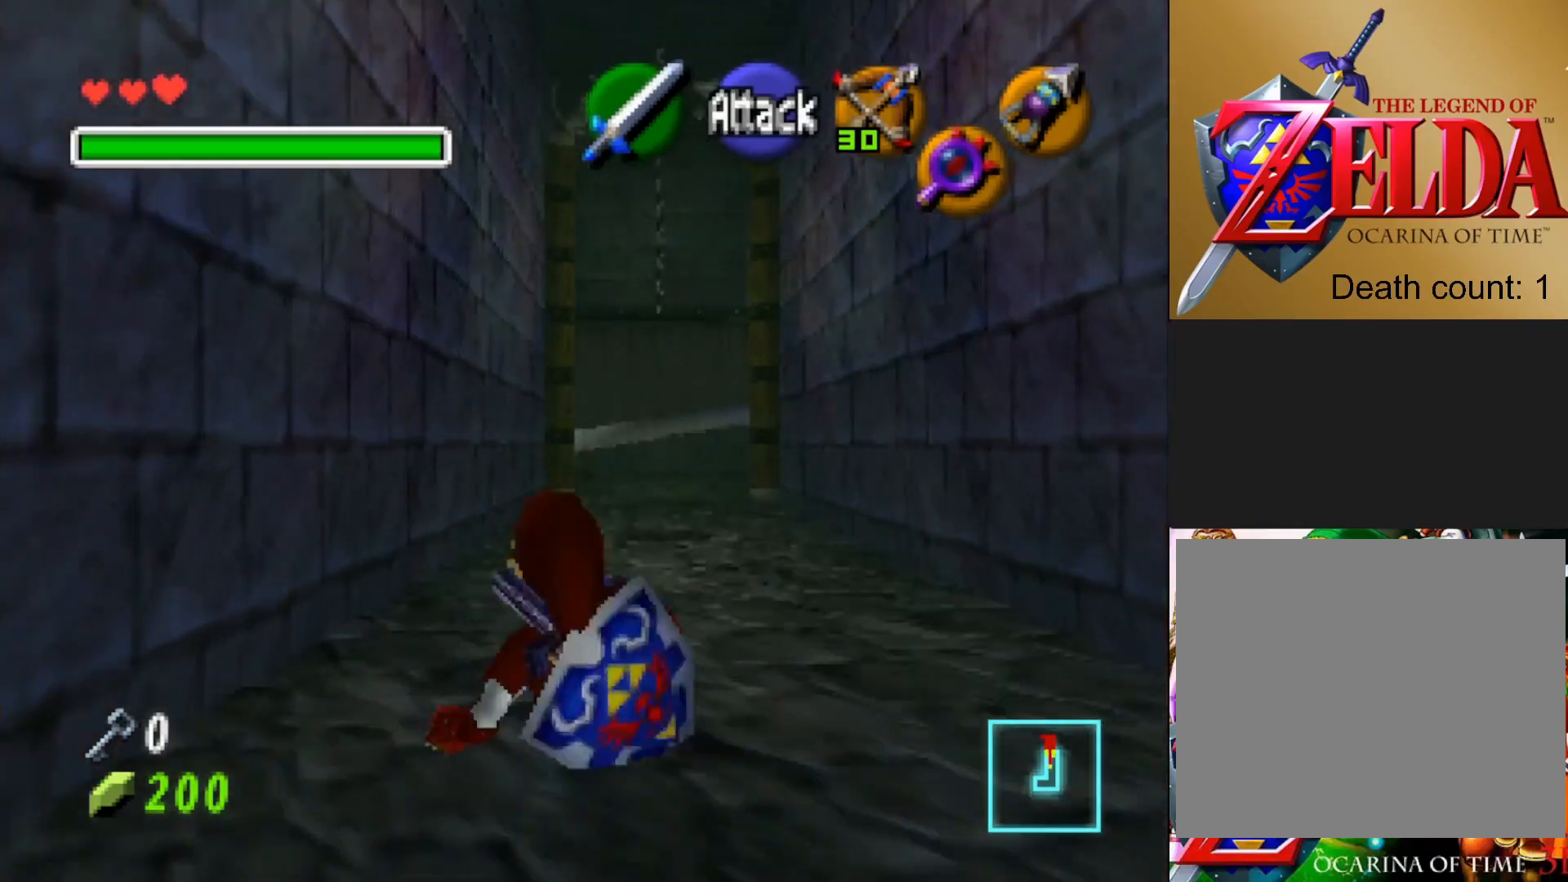
{"buttons": [], "left_stick": "up", "right_stick": "center", "events": []}
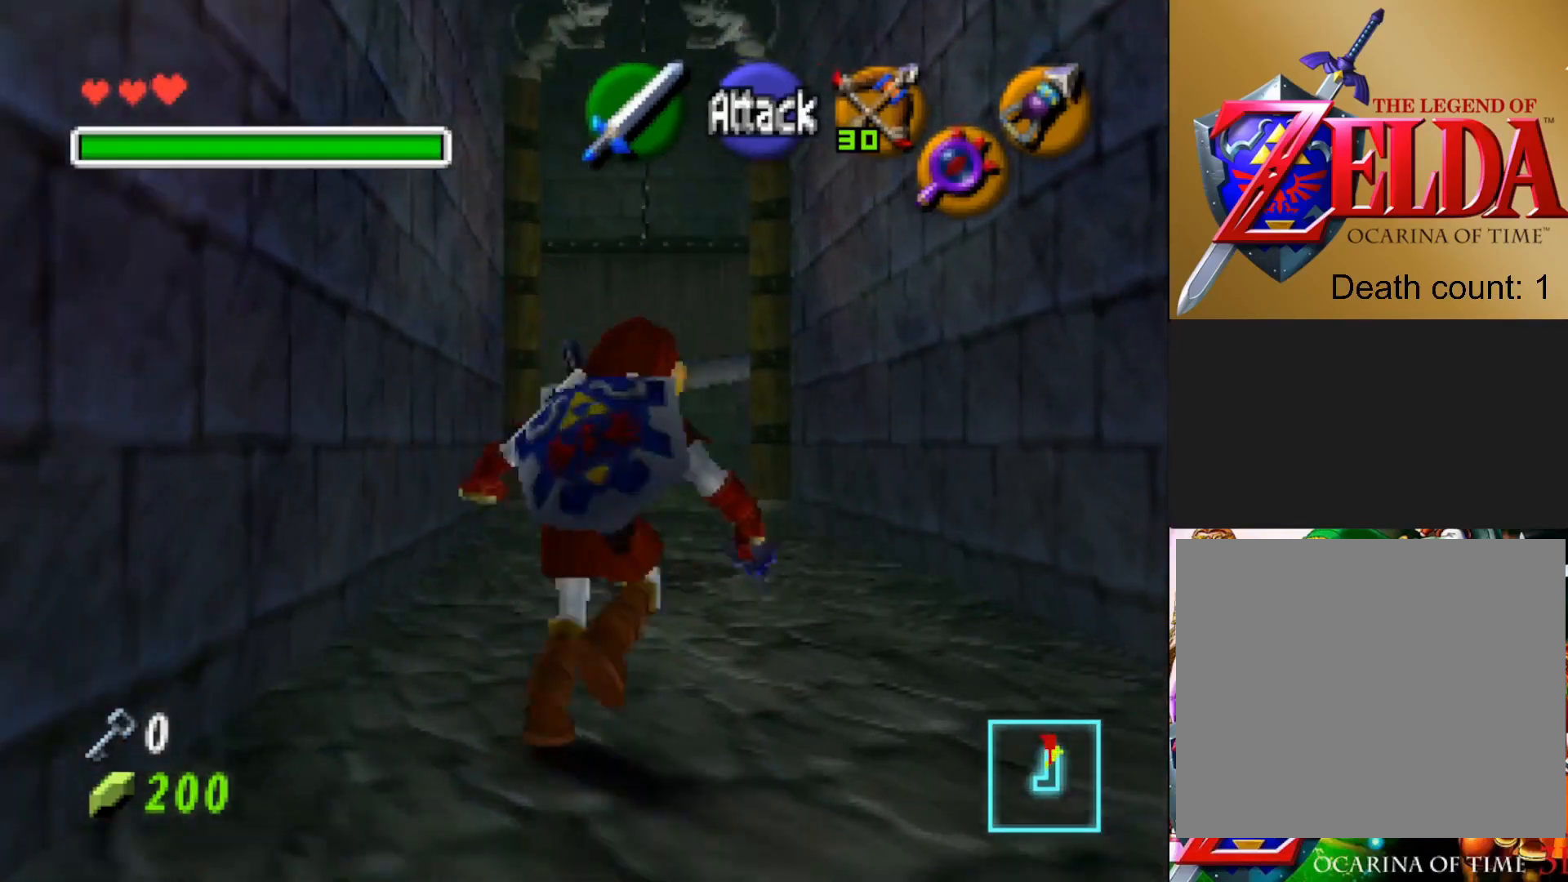
{"buttons": [], "left_stick": "center", "right_stick": "center", "events": [[133, "left_stick", "center"]]}
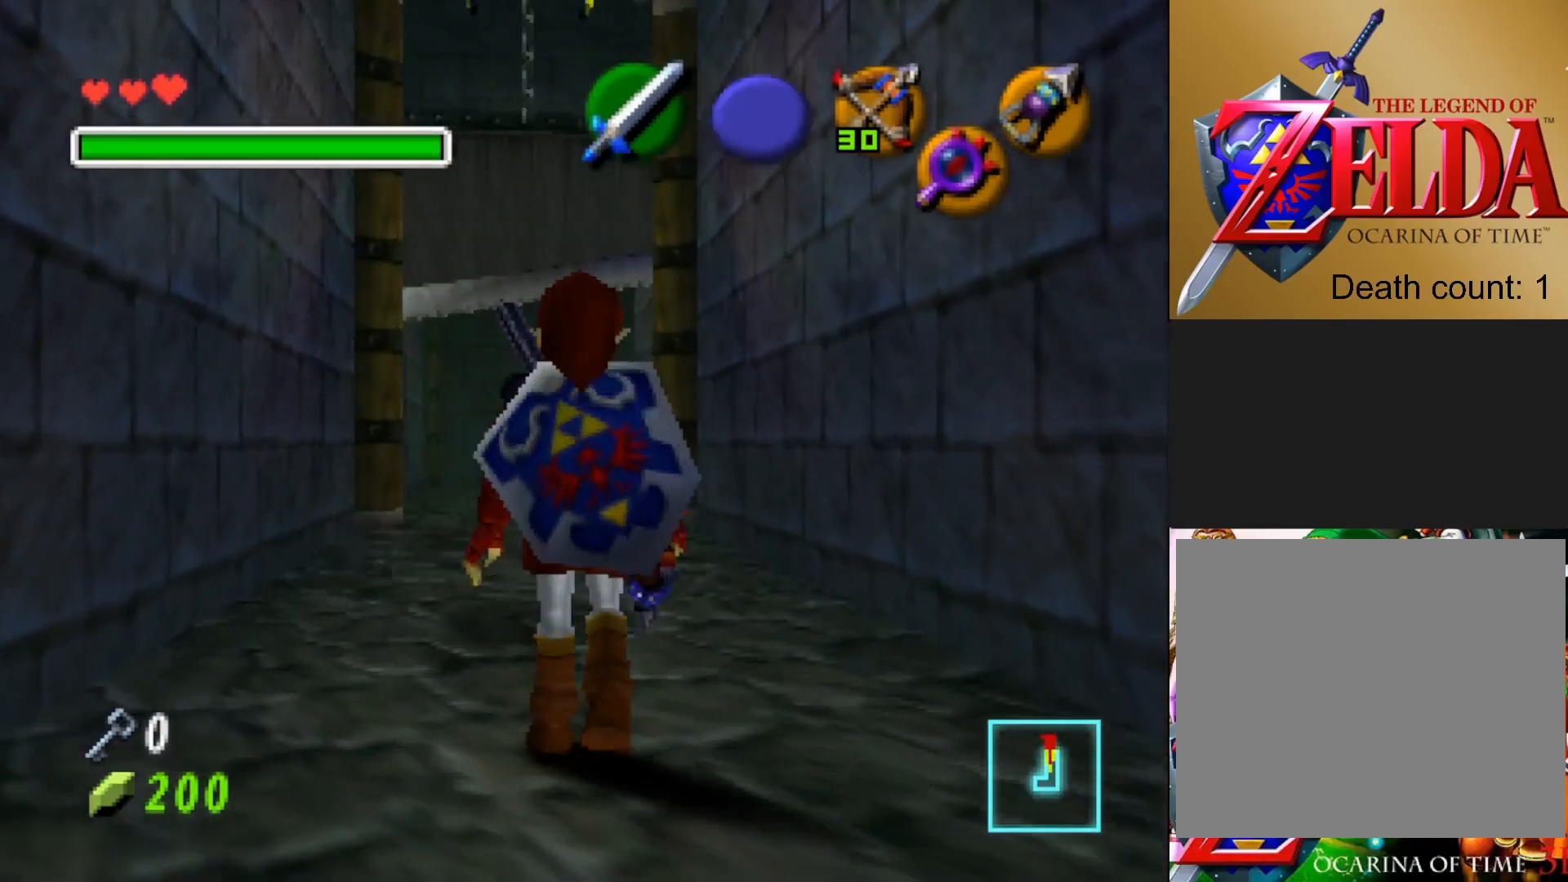
{"buttons": [], "left_stick": "down", "right_stick": "center", "events": [[67, "L2", "down"], [250, "L2", "up"], [300, "left_stick", "down"]]}
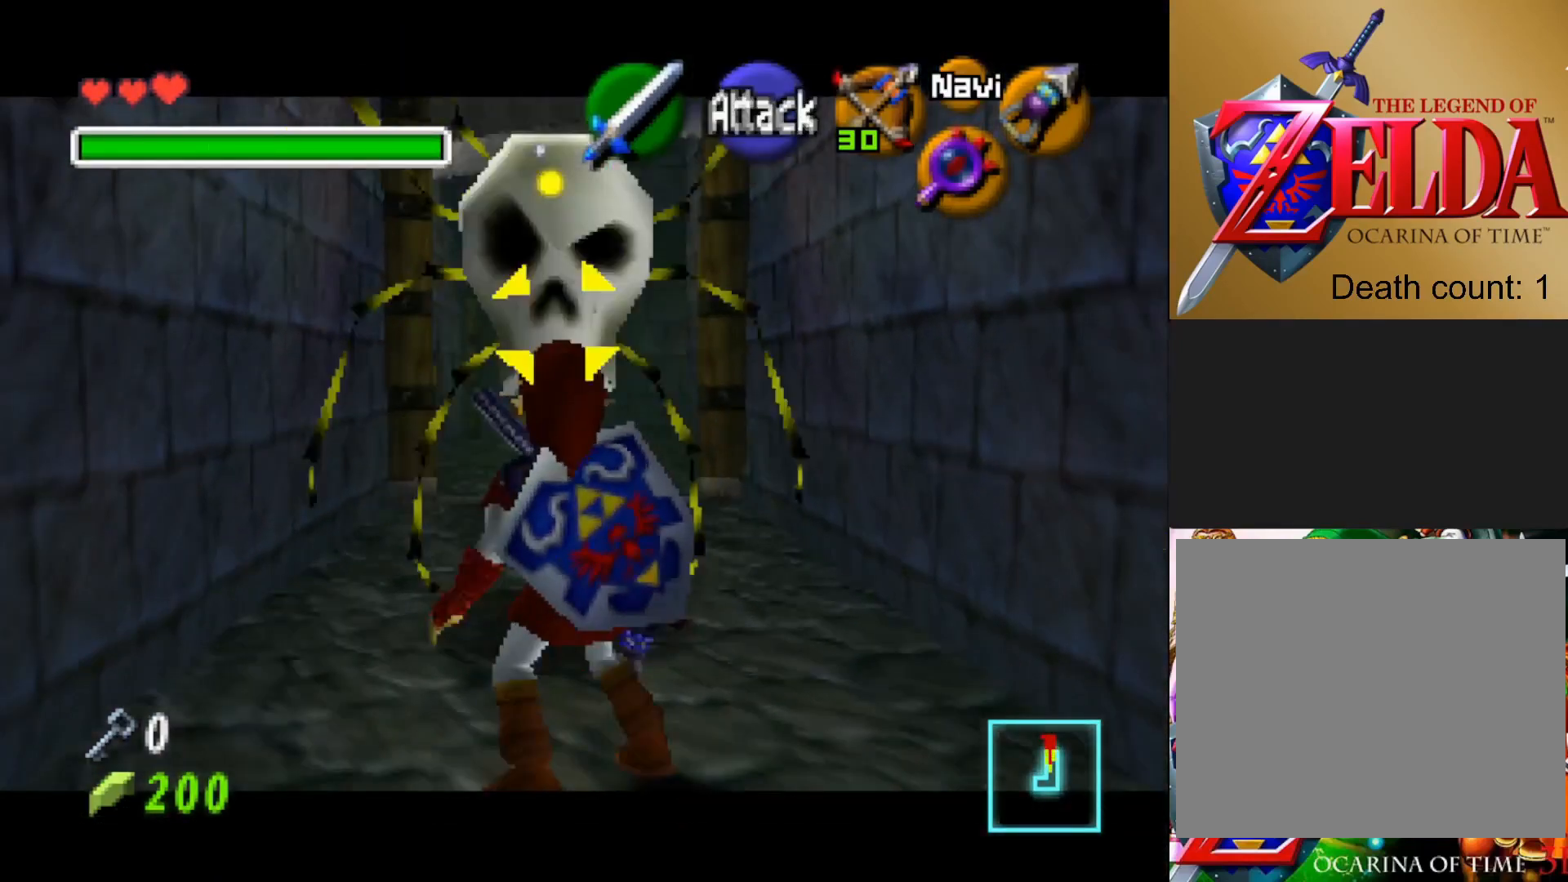
{"buttons": [], "left_stick": "center", "right_stick": "center", "events": [[183, "CIRCLE", "down"], [183, "left_stick", "center"], [300, "CIRCLE", "up"]]}
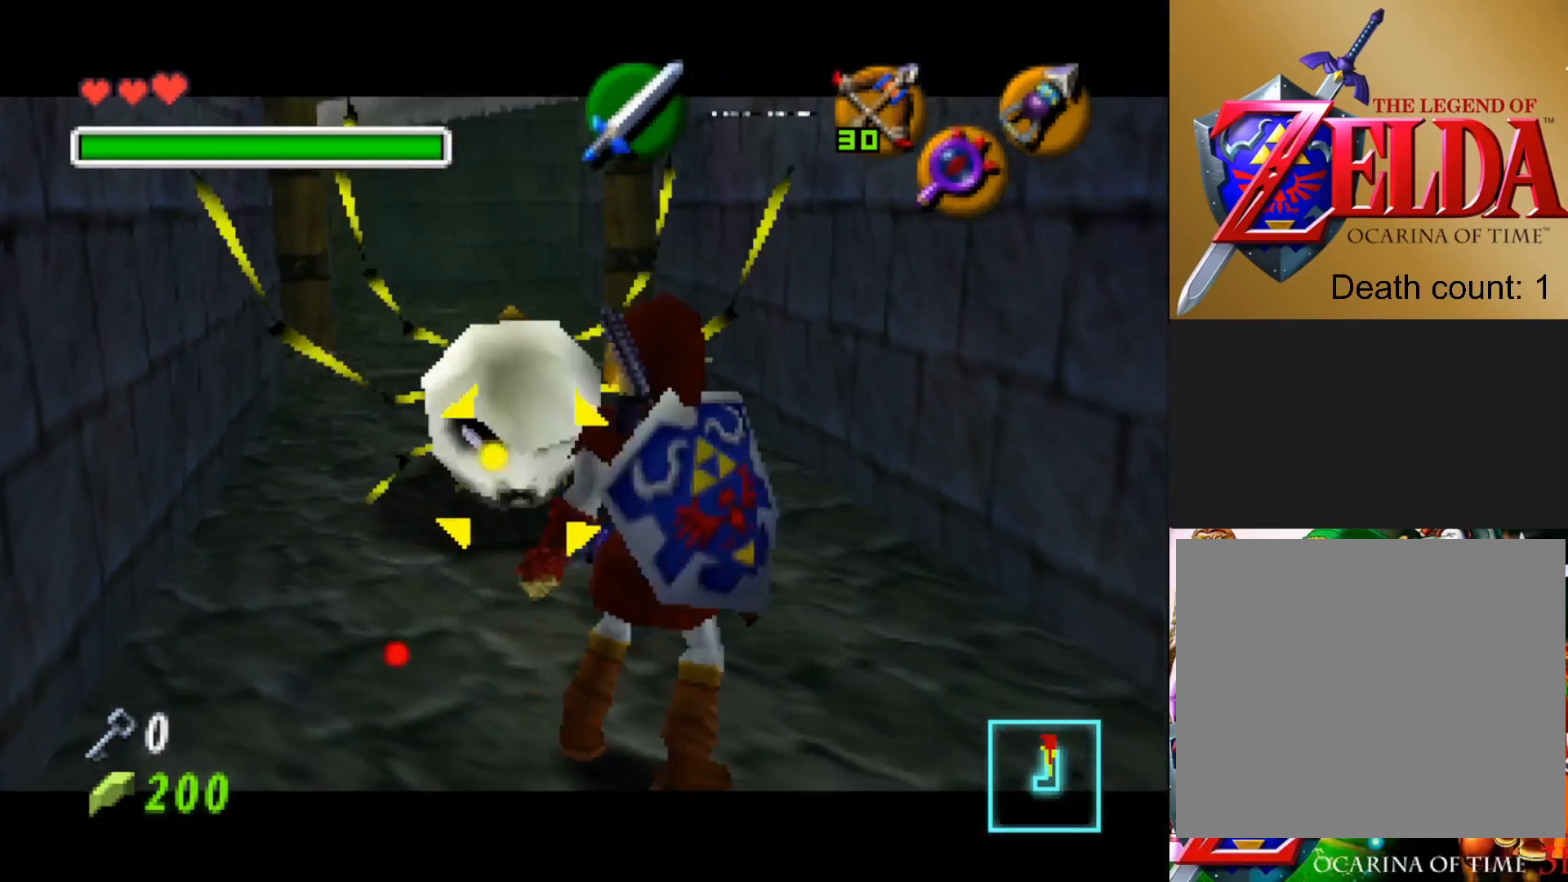
{"buttons": [], "left_stick": "center", "right_stick": "center", "events": [[233, "CIRCLE", "down"], [333, "CIRCLE", "up"]]}
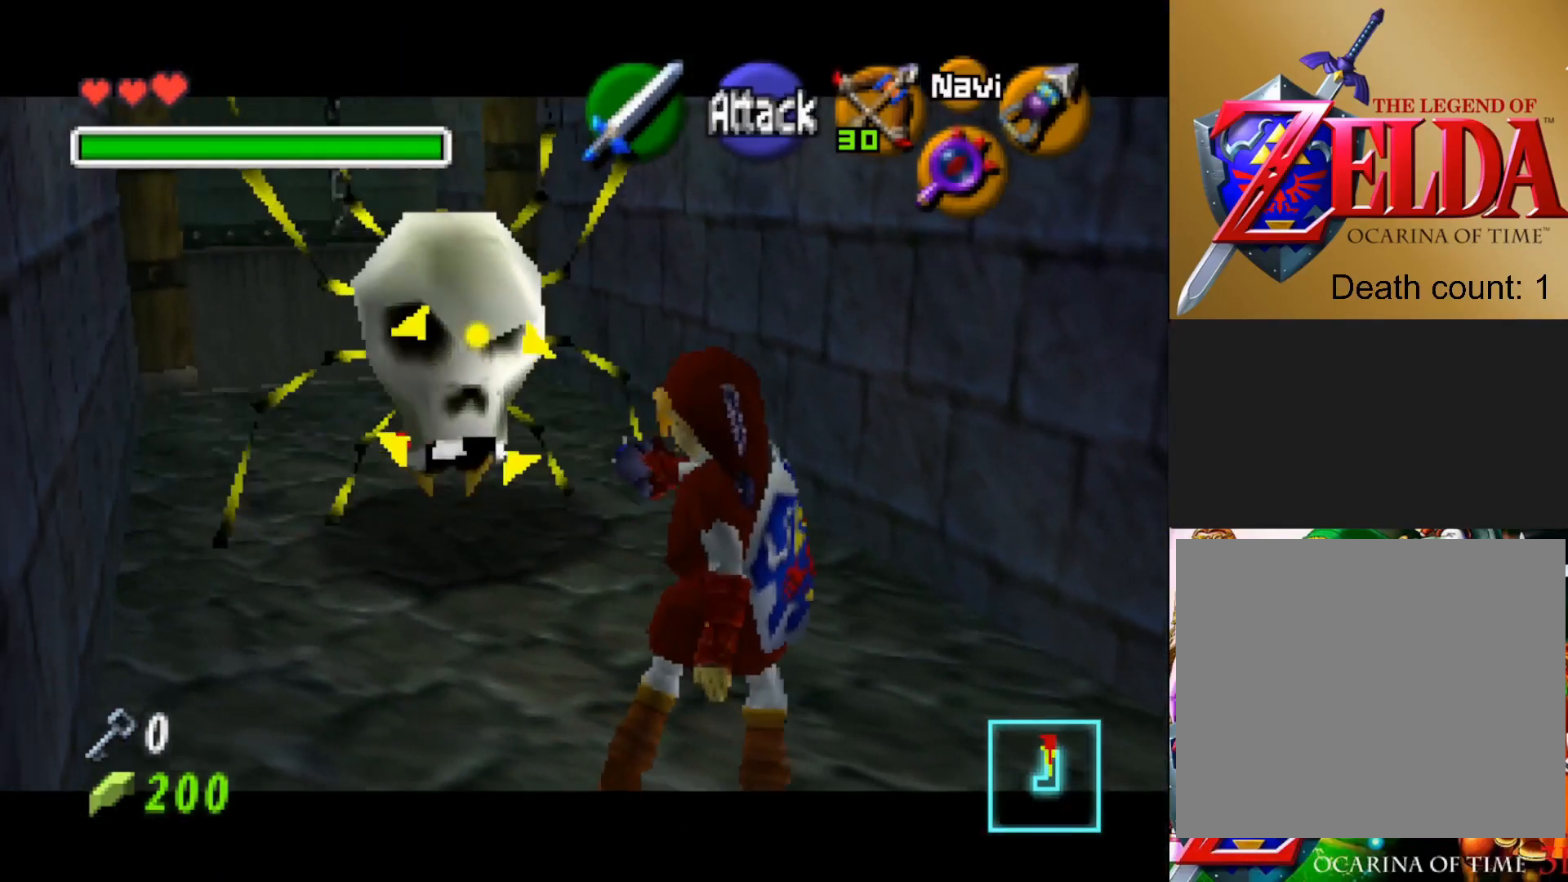
{"buttons": [], "left_stick": "center", "right_stick": "center", "events": []}
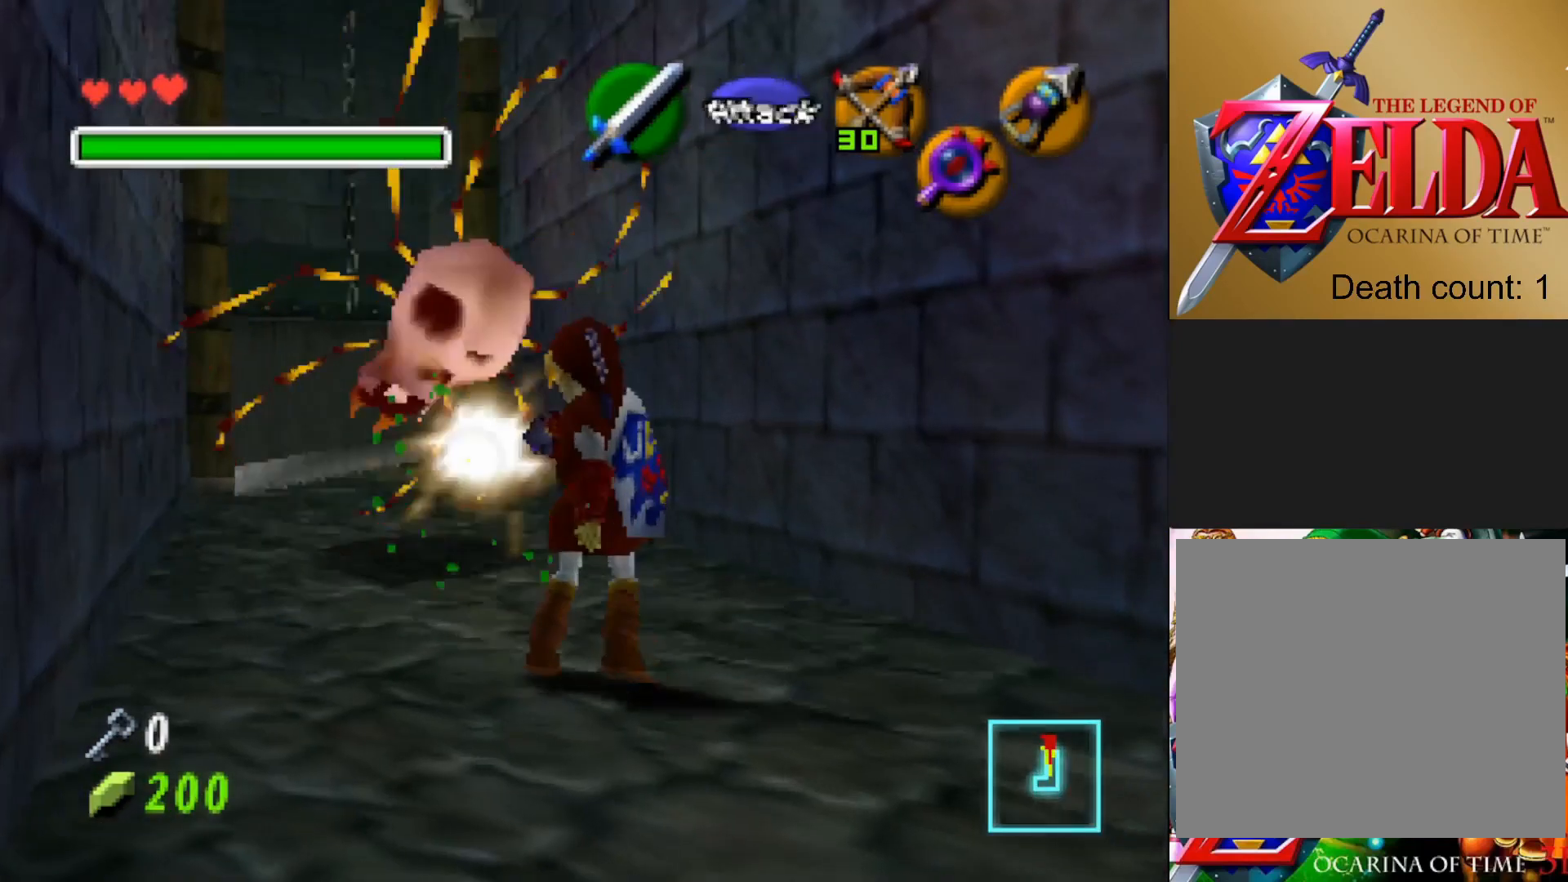
{"buttons": [], "left_stick": "up-left", "right_stick": "center", "events": [[17, "left_stick", "up-left"]]}
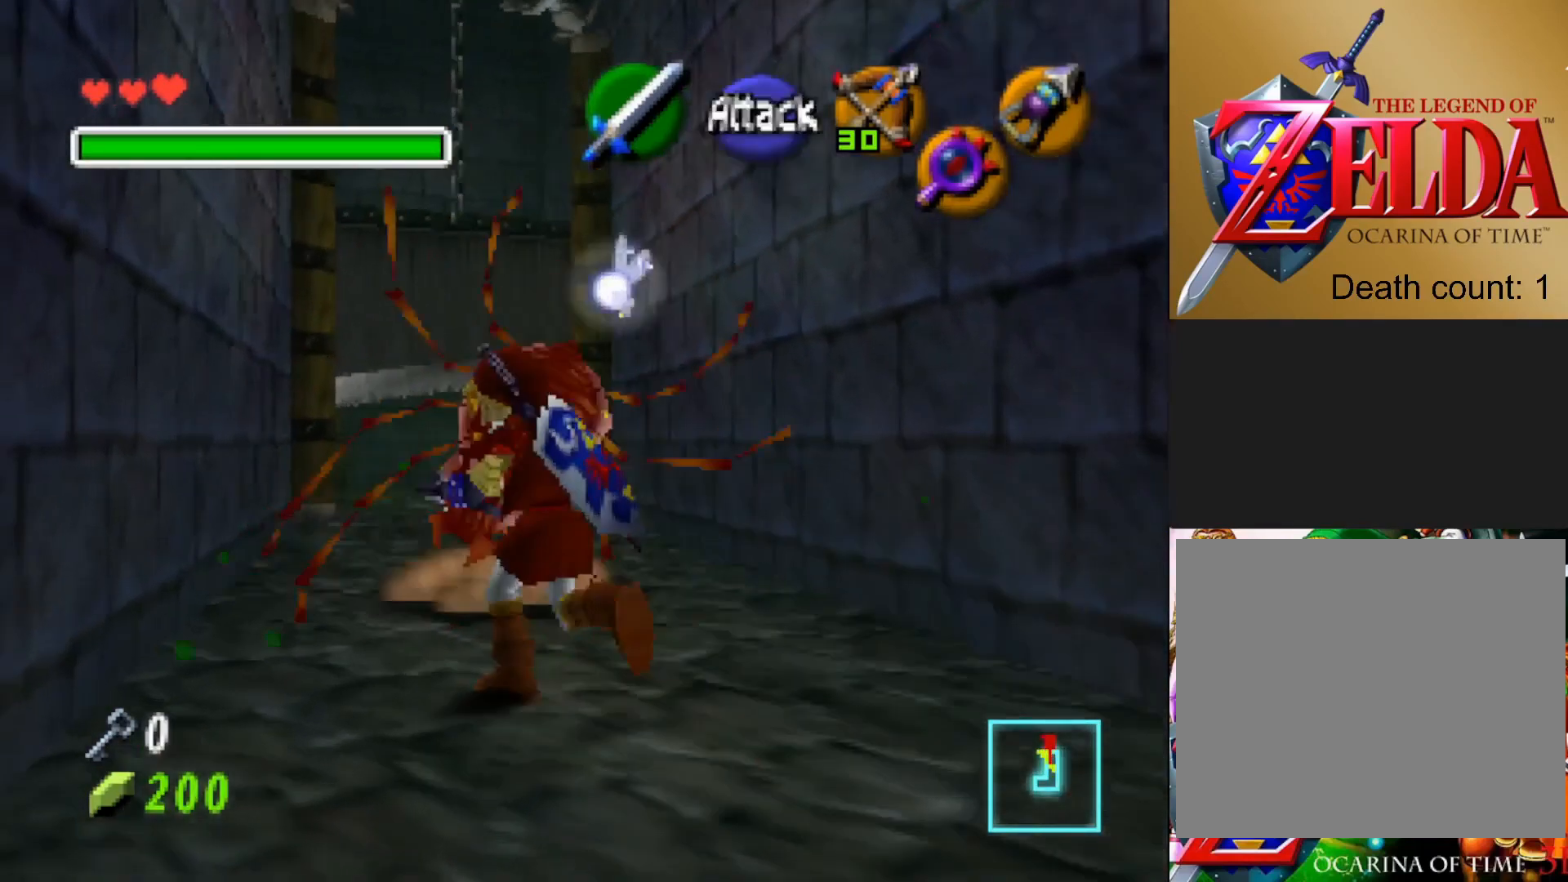
{"buttons": [], "left_stick": "center", "right_stick": "center", "events": [[67, "left_stick", "center"]]}